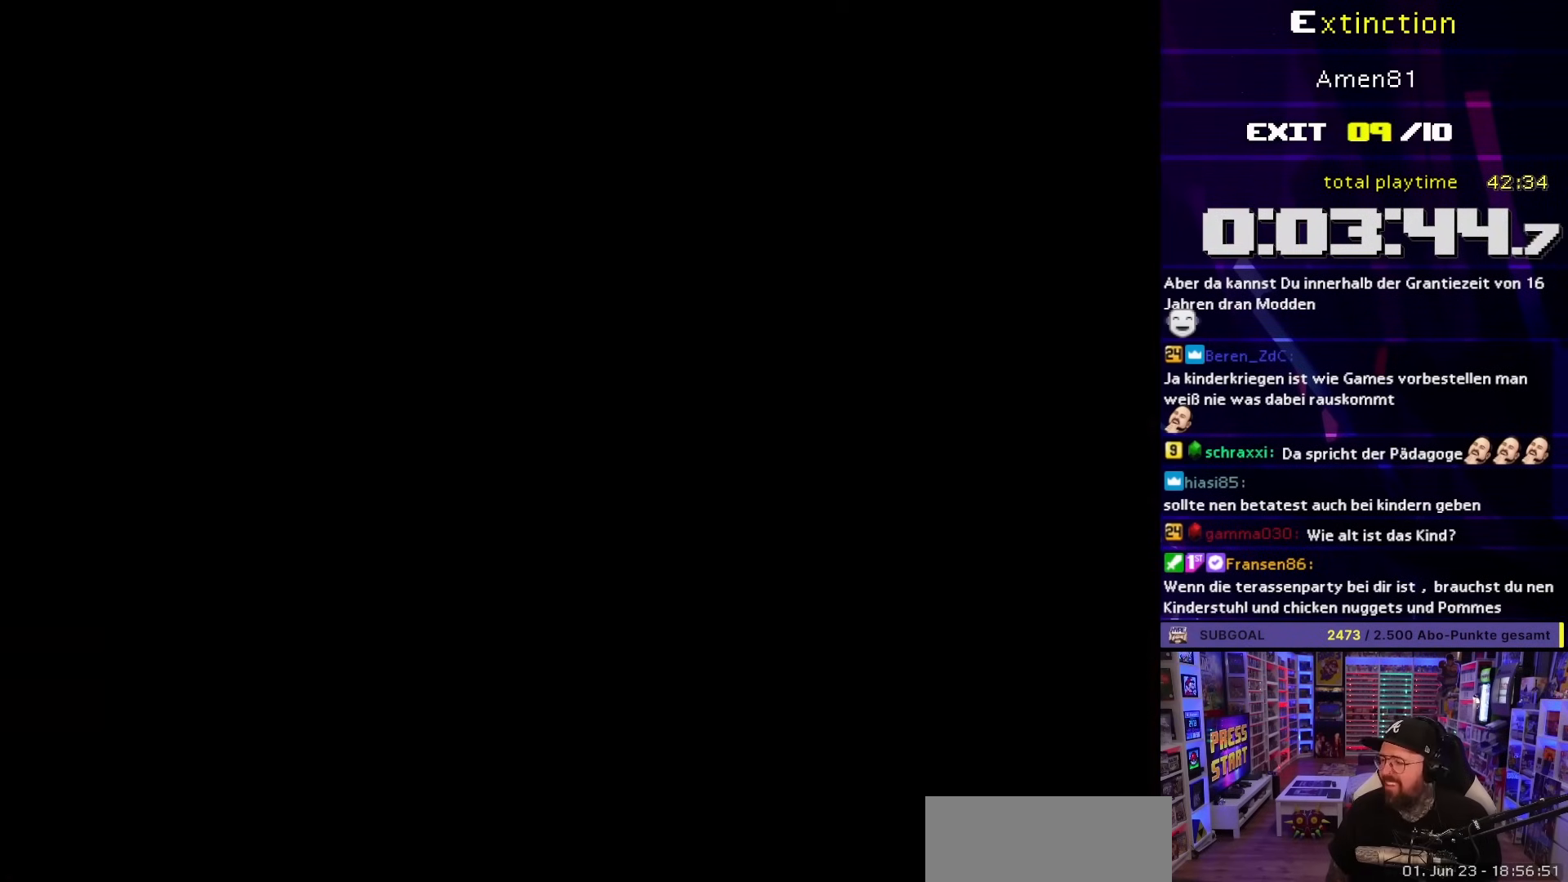
Gameplay with a controller (Nintendo layout); each line is a JSON object with the inputs held at the frame after it. "events" lists button and stick changes between this image and that frame as [ms after this image, input, new state], when the widget could be followed in between. Not read: L3 R3.
{"buttons": [], "events": []}
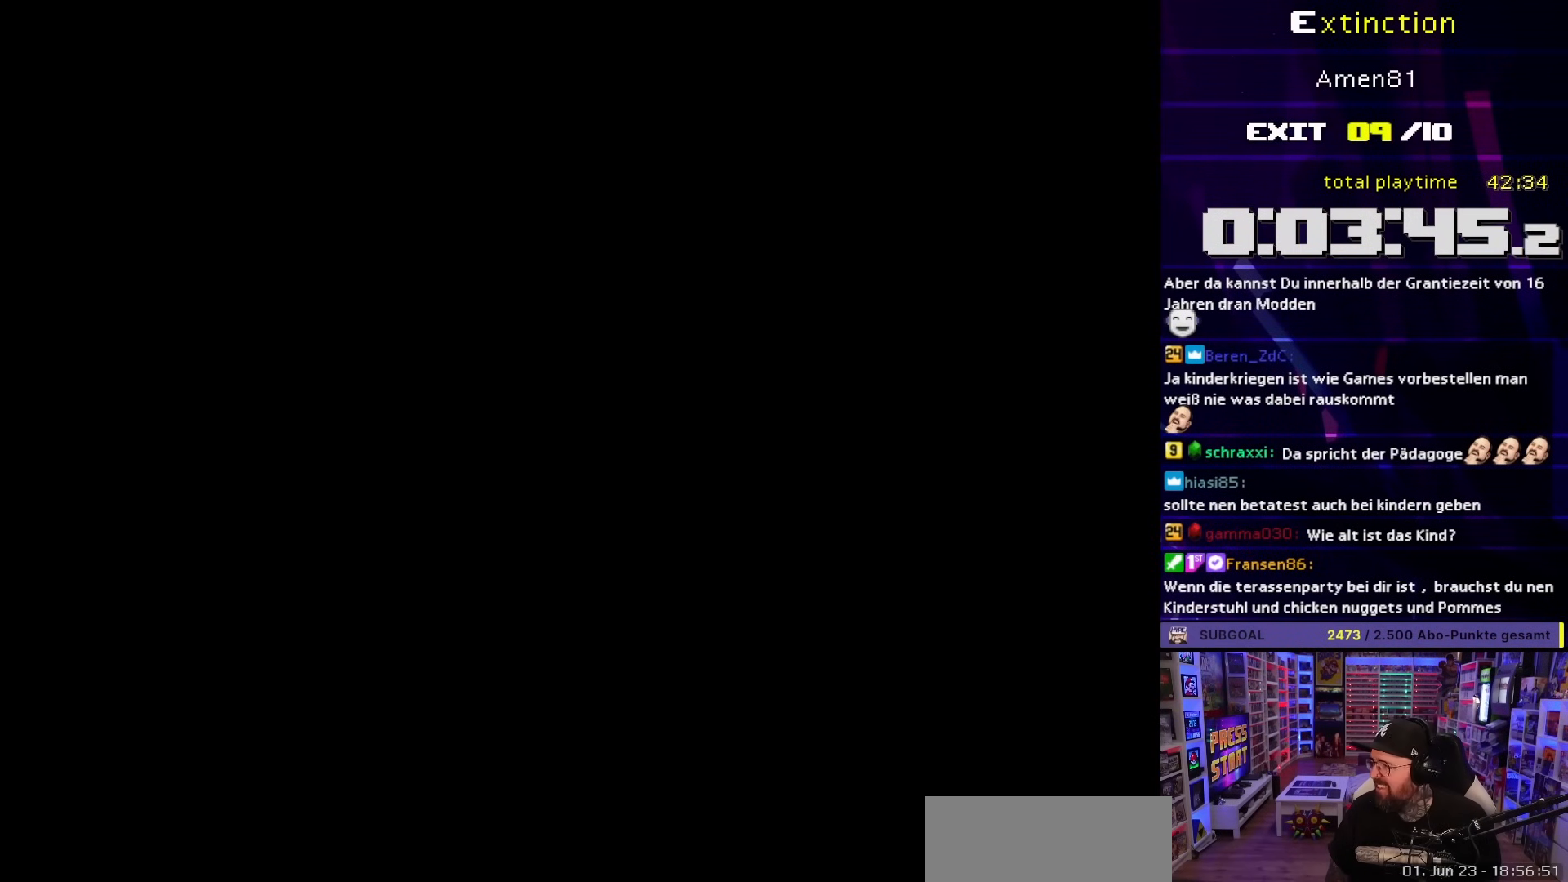
{"buttons": [], "events": []}
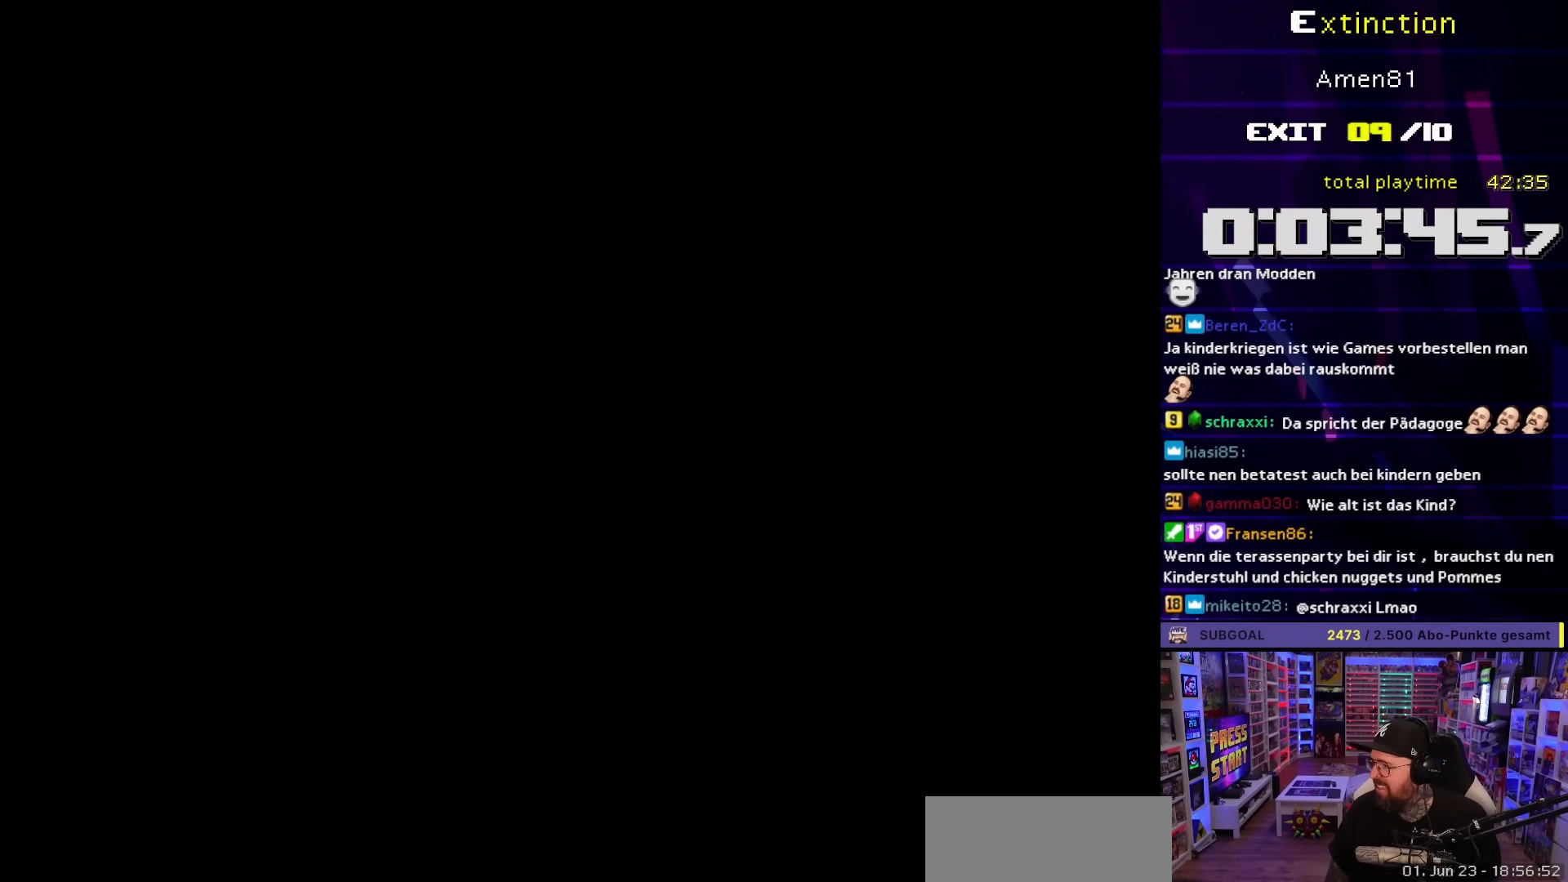
{"buttons": [], "events": []}
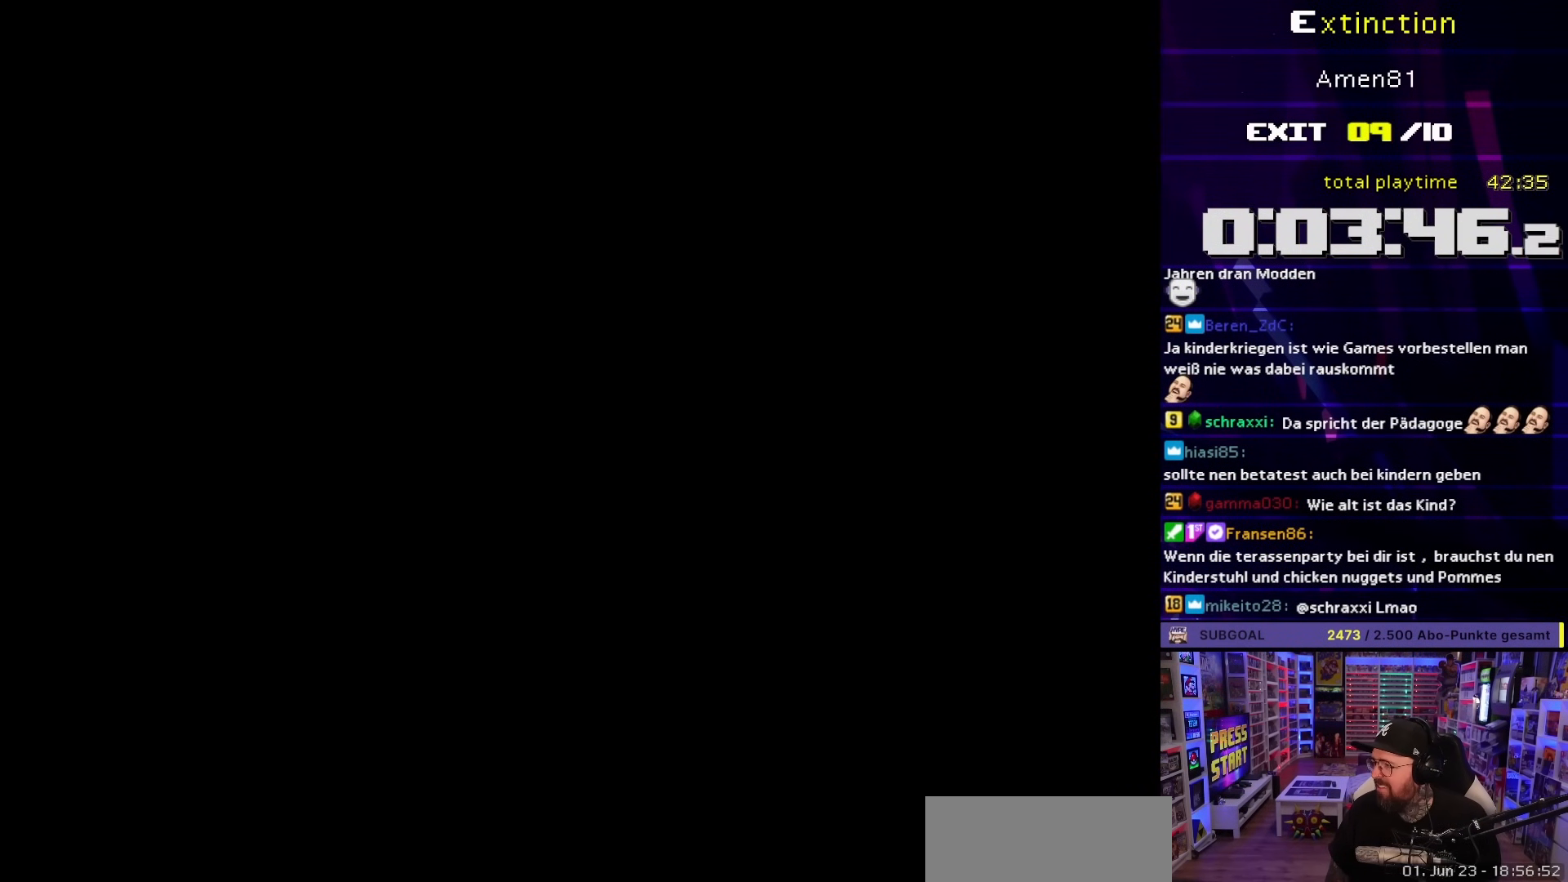
{"buttons": ["Y"], "events": [[167, "Y", "down"]]}
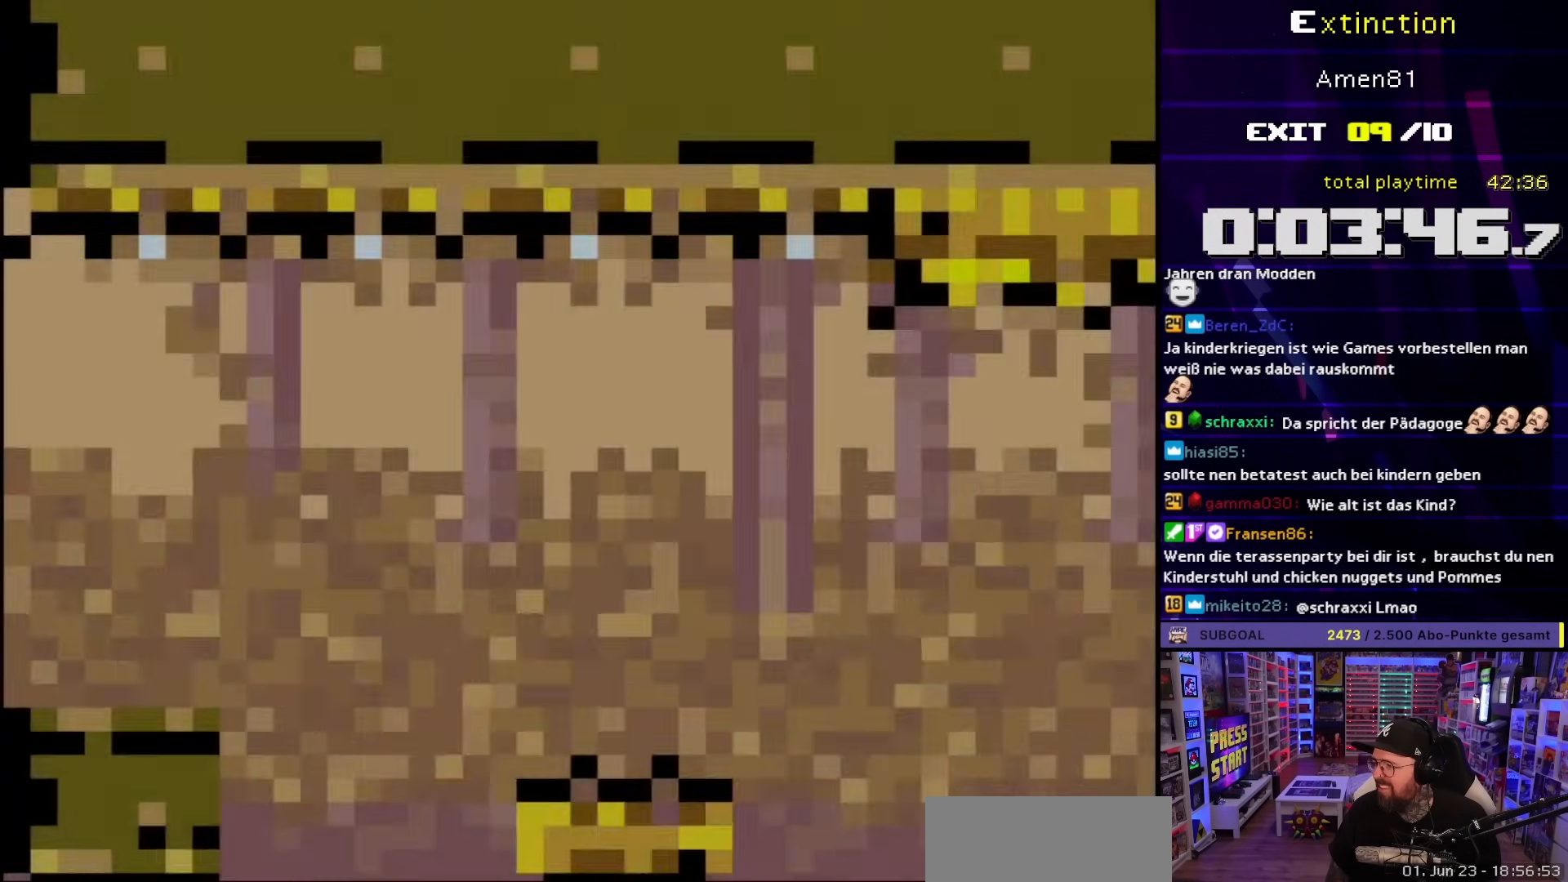
{"buttons": ["B", "Y", "DPAD_RIGHT"], "events": [[33, "DPAD_RIGHT", "down"], [400, "B", "down"]]}
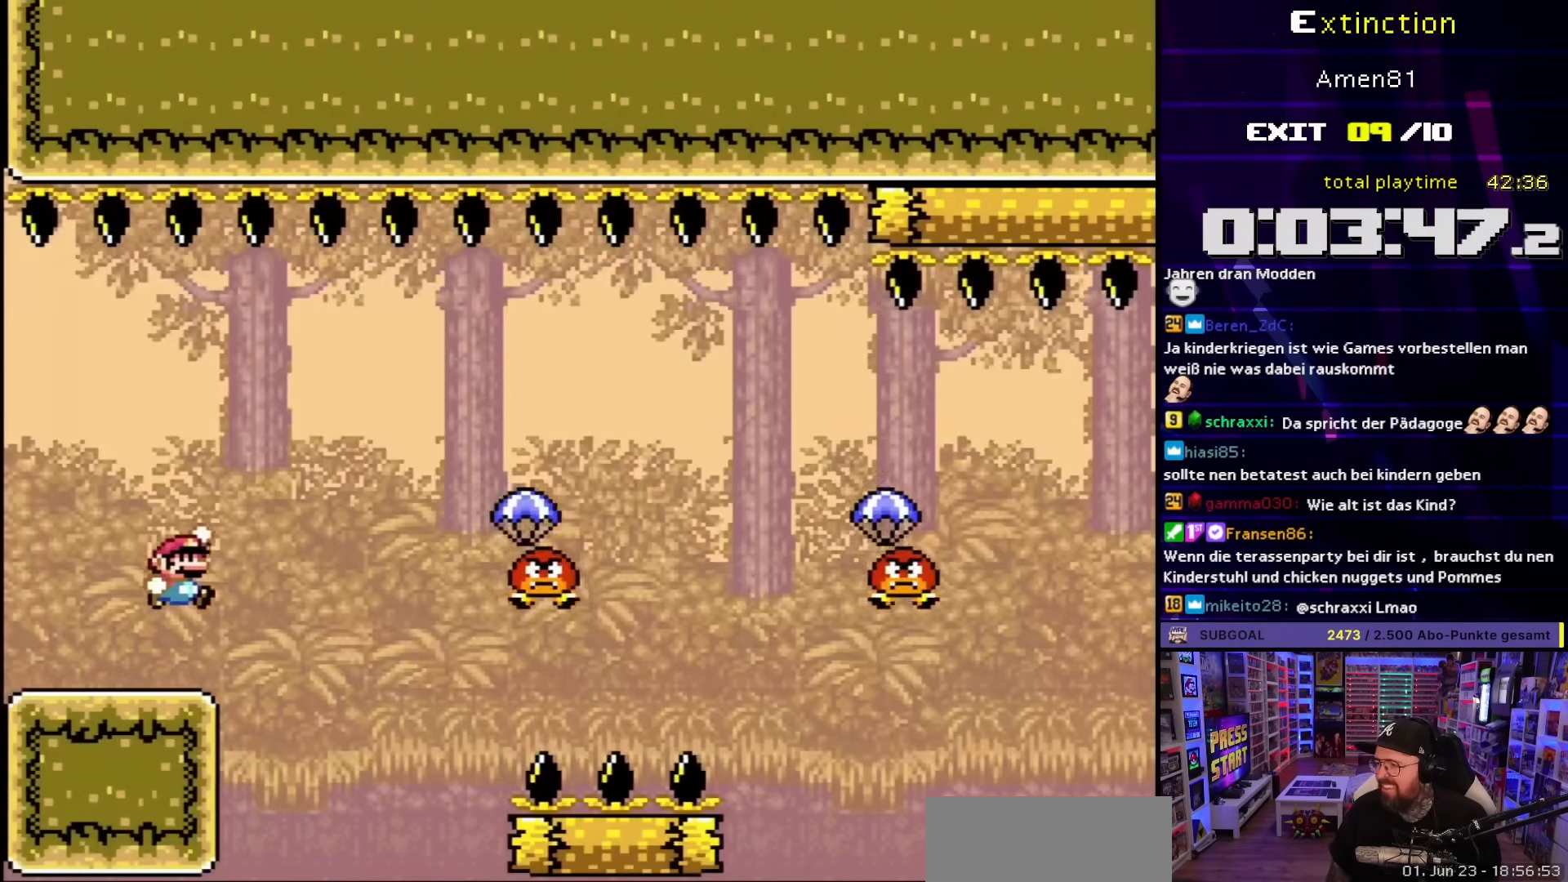
{"buttons": ["B", "Y", "DPAD_RIGHT"], "events": [[17, "B", "up"], [100, "B", "down"], [233, "B", "up"], [283, "Y", "up"], [317, "Y", "down"], [400, "DPAD_RIGHT", "up"], [417, "DPAD_LEFT", "down"], [450, "B", "down"], [483, "DPAD_LEFT", "up"], [483, "DPAD_RIGHT", "down"]]}
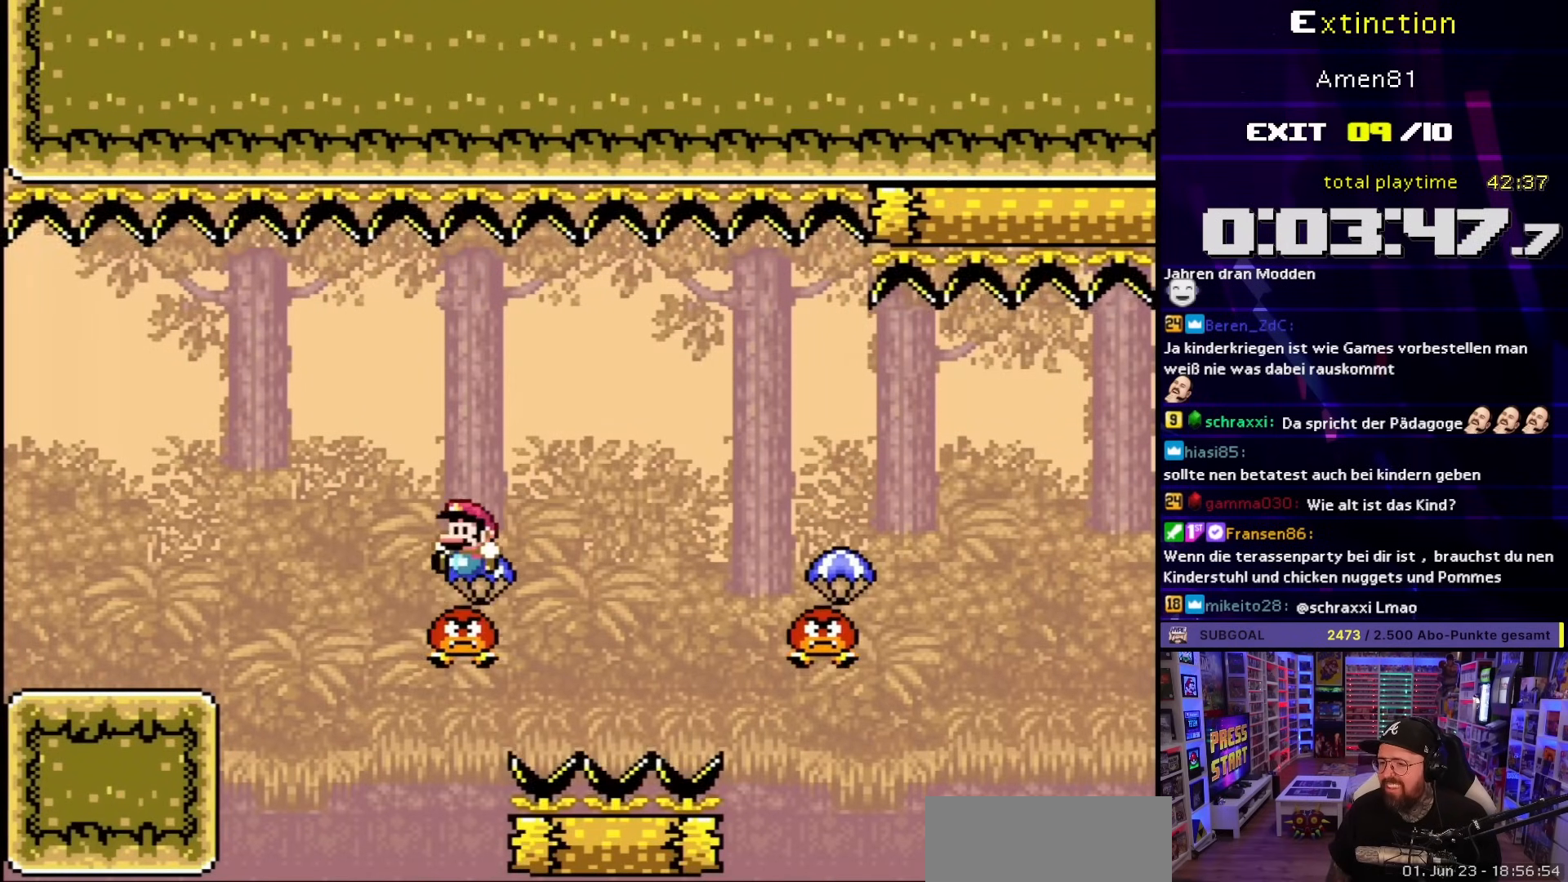
{"buttons": ["Y", "DPAD_RIGHT"], "events": [[83, "B", "up"], [200, "B", "down"], [417, "B", "up"]]}
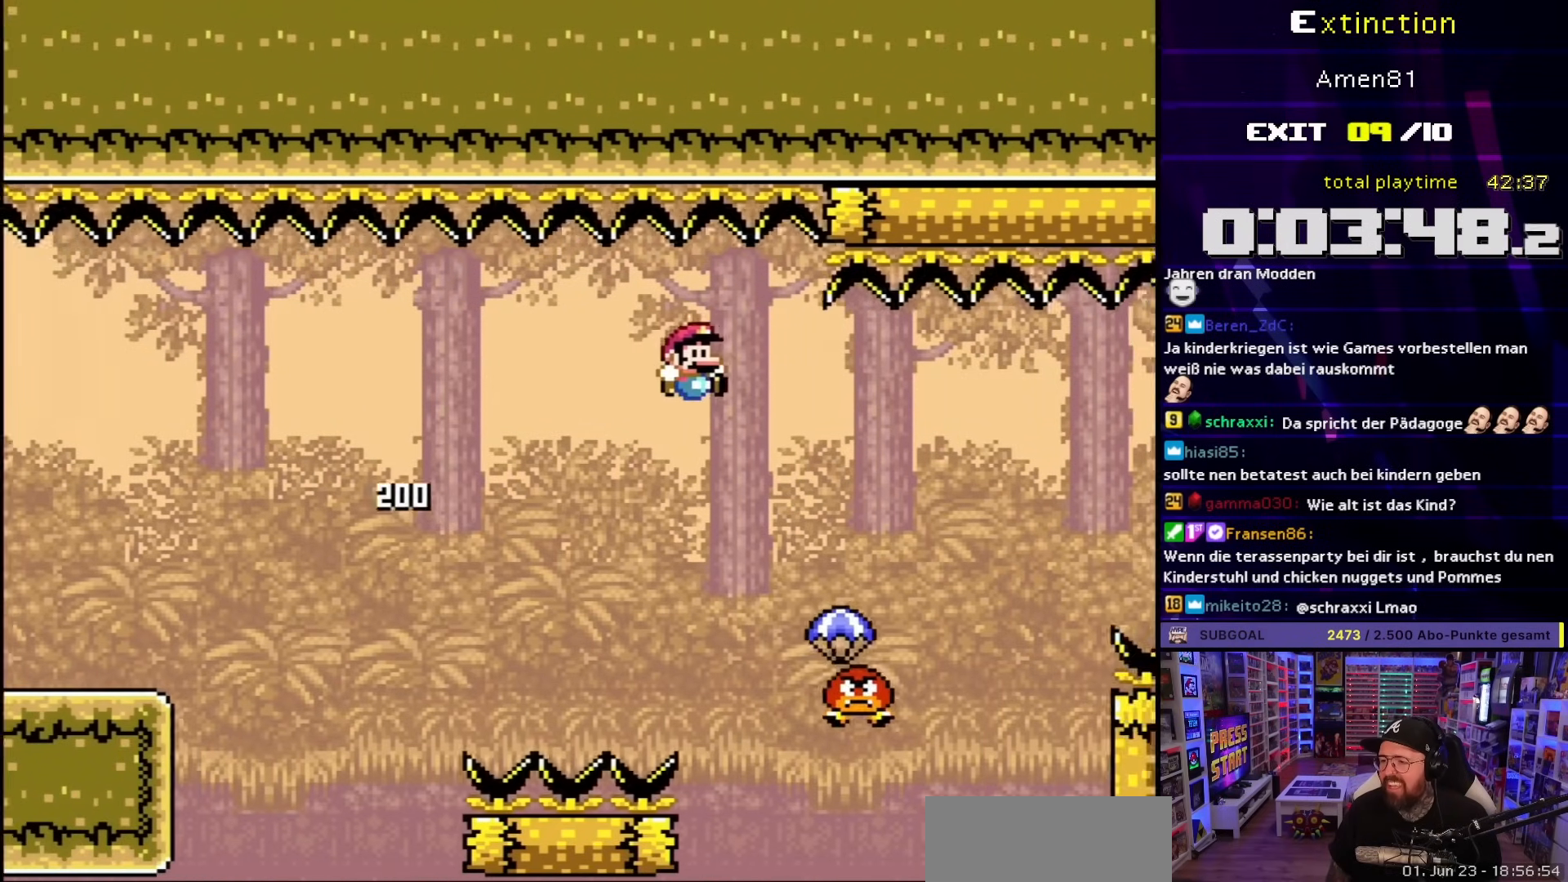
{"buttons": ["B", "Y", "DPAD_RIGHT"], "events": [[100, "DPAD_LEFT", "down"], [100, "DPAD_RIGHT", "up"], [150, "DPAD_LEFT", "up"], [183, "DPAD_RIGHT", "down"], [233, "B", "down"]]}
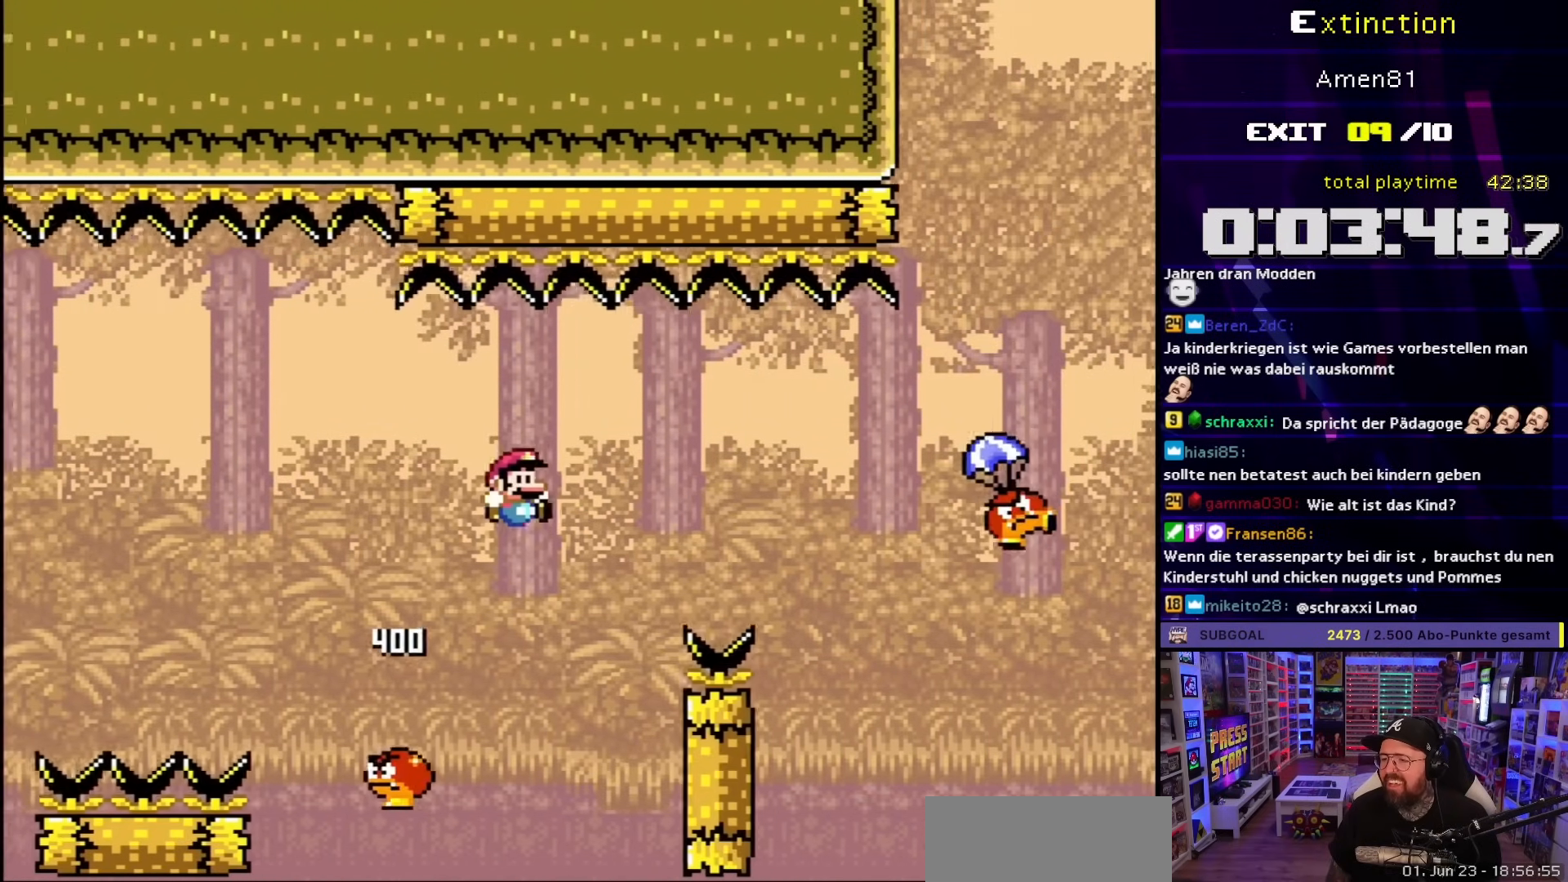
{"buttons": ["B", "Y", "DPAD_RIGHT"], "events": [[17, "B", "up"], [67, "B", "down"], [117, "DPAD_RIGHT", "up"], [283, "DPAD_RIGHT", "down"]]}
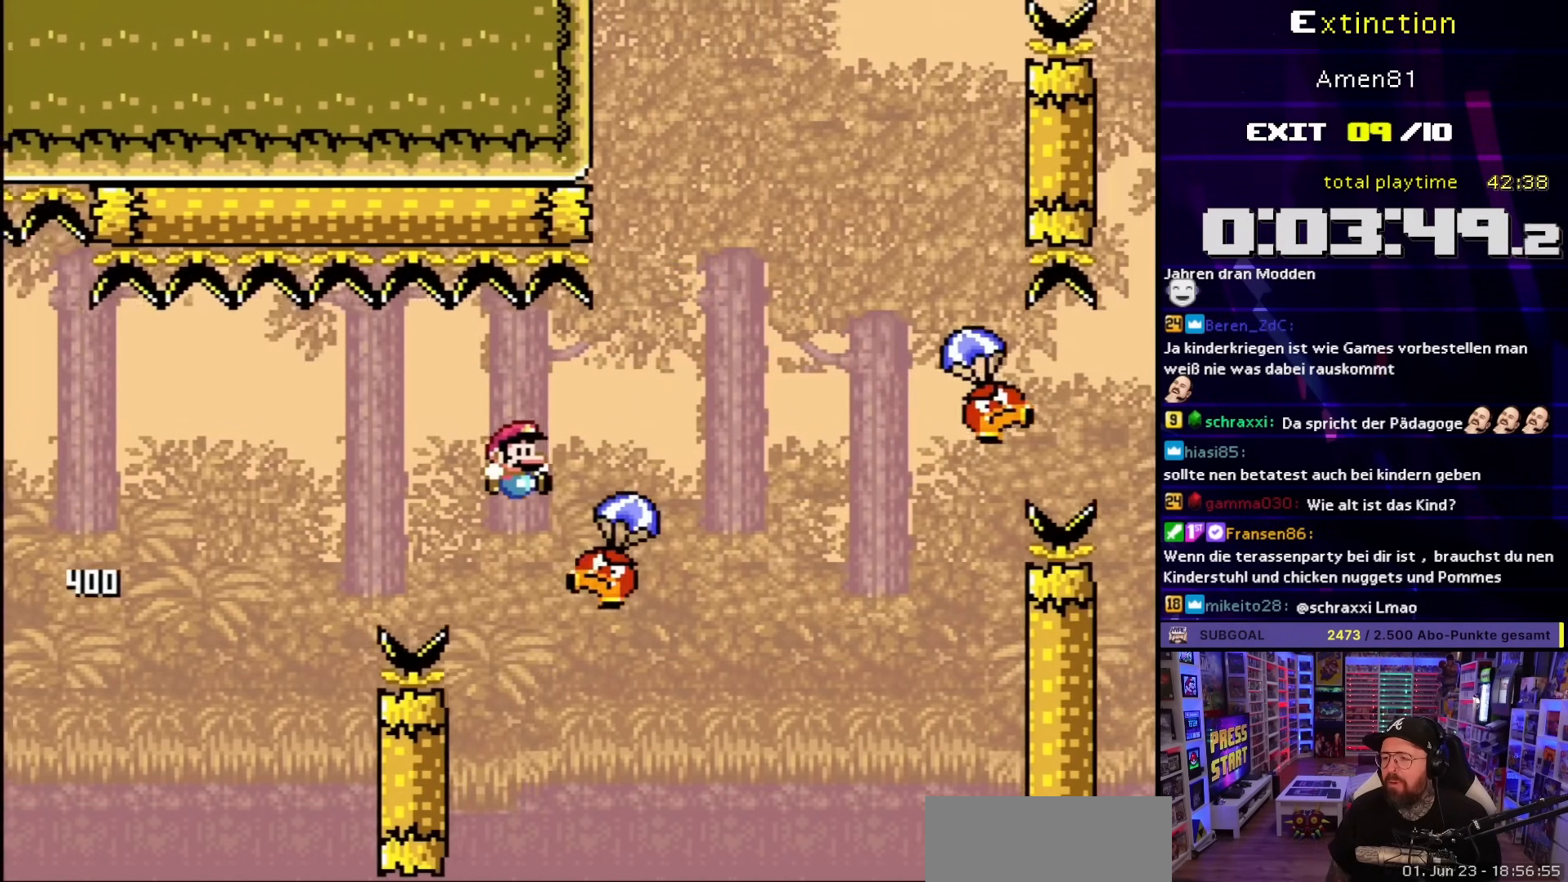
{"buttons": ["B", "Y", "DPAD_RIGHT"], "events": [[167, "B", "up"], [283, "B", "down"], [333, "DPAD_RIGHT", "up"], [383, "B", "up"], [450, "B", "down"], [467, "DPAD_RIGHT", "down"]]}
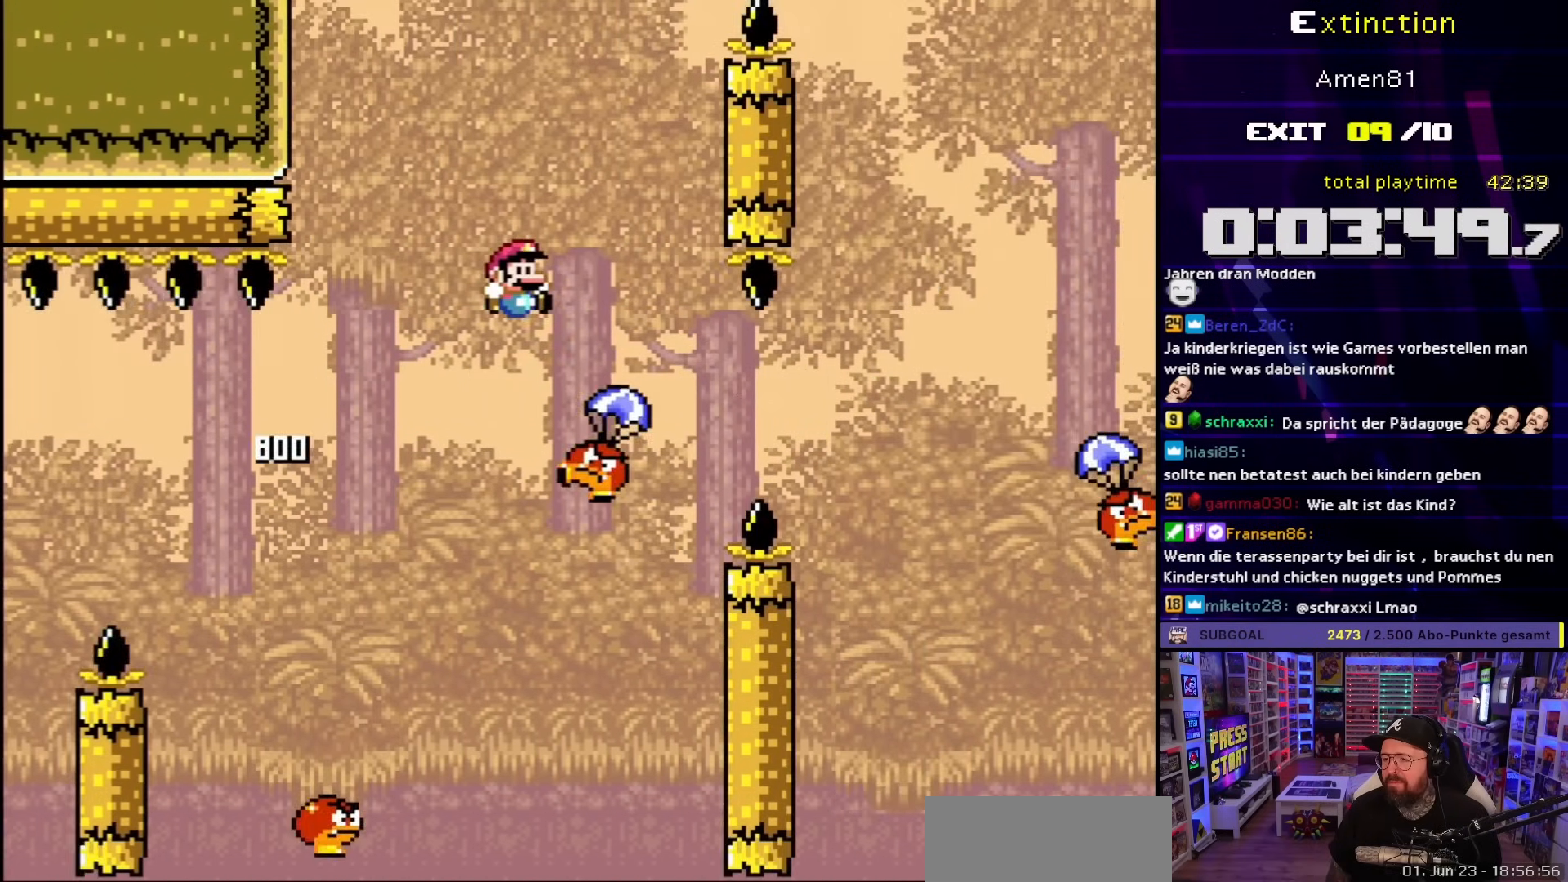
{"buttons": ["B", "Y", "DPAD_RIGHT"], "events": [[100, "B", "up"], [300, "B", "down"]]}
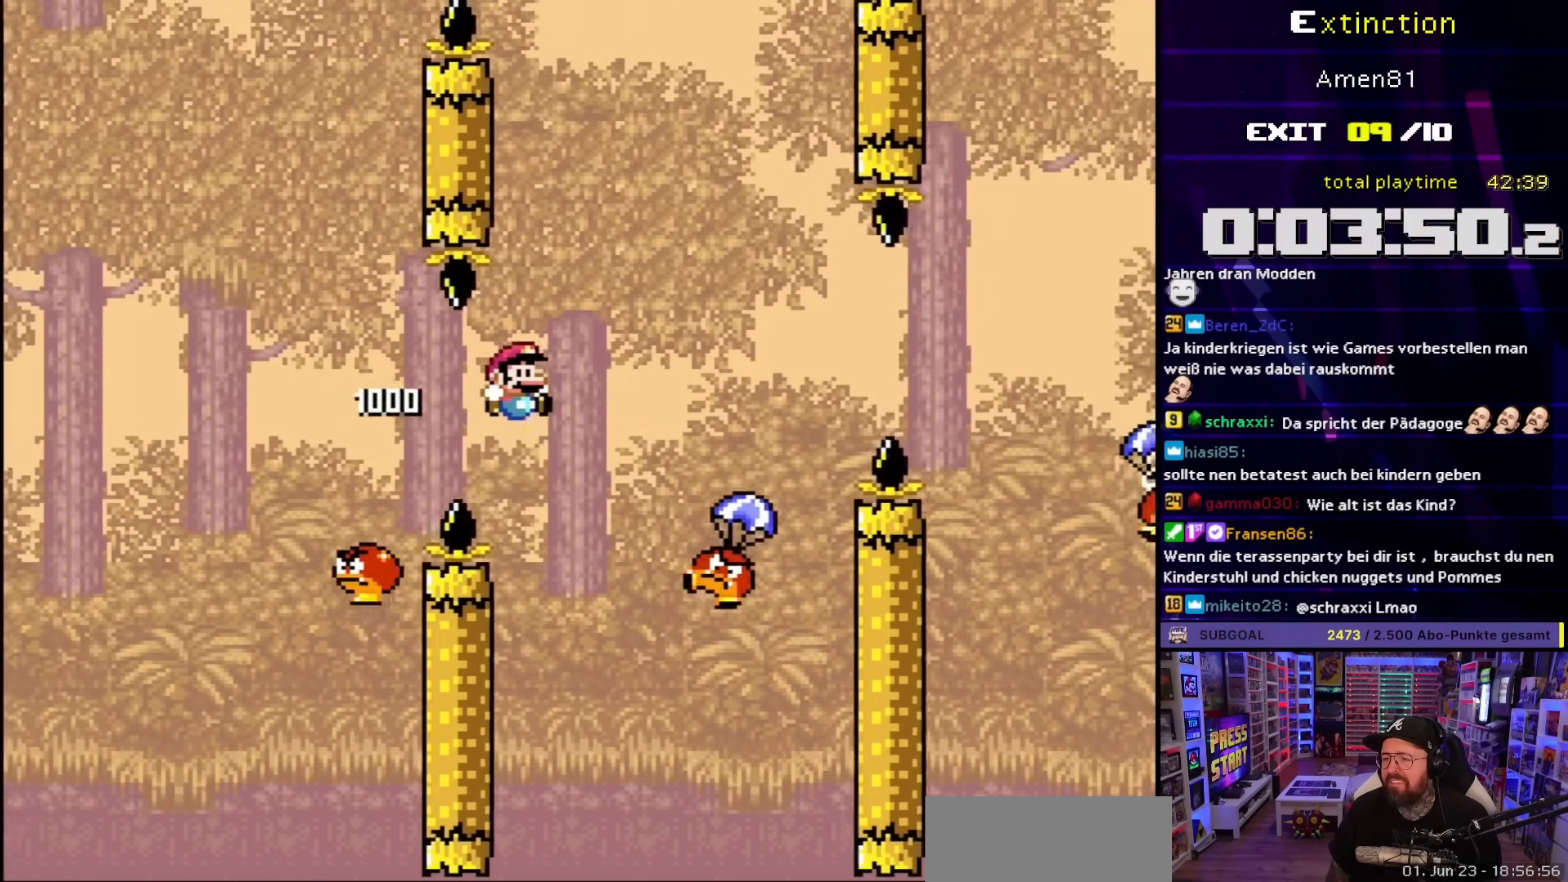
{"buttons": ["B", "Y"], "events": [[367, "DPAD_LEFT", "down"], [367, "DPAD_RIGHT", "up"], [500, "DPAD_LEFT", "up"]]}
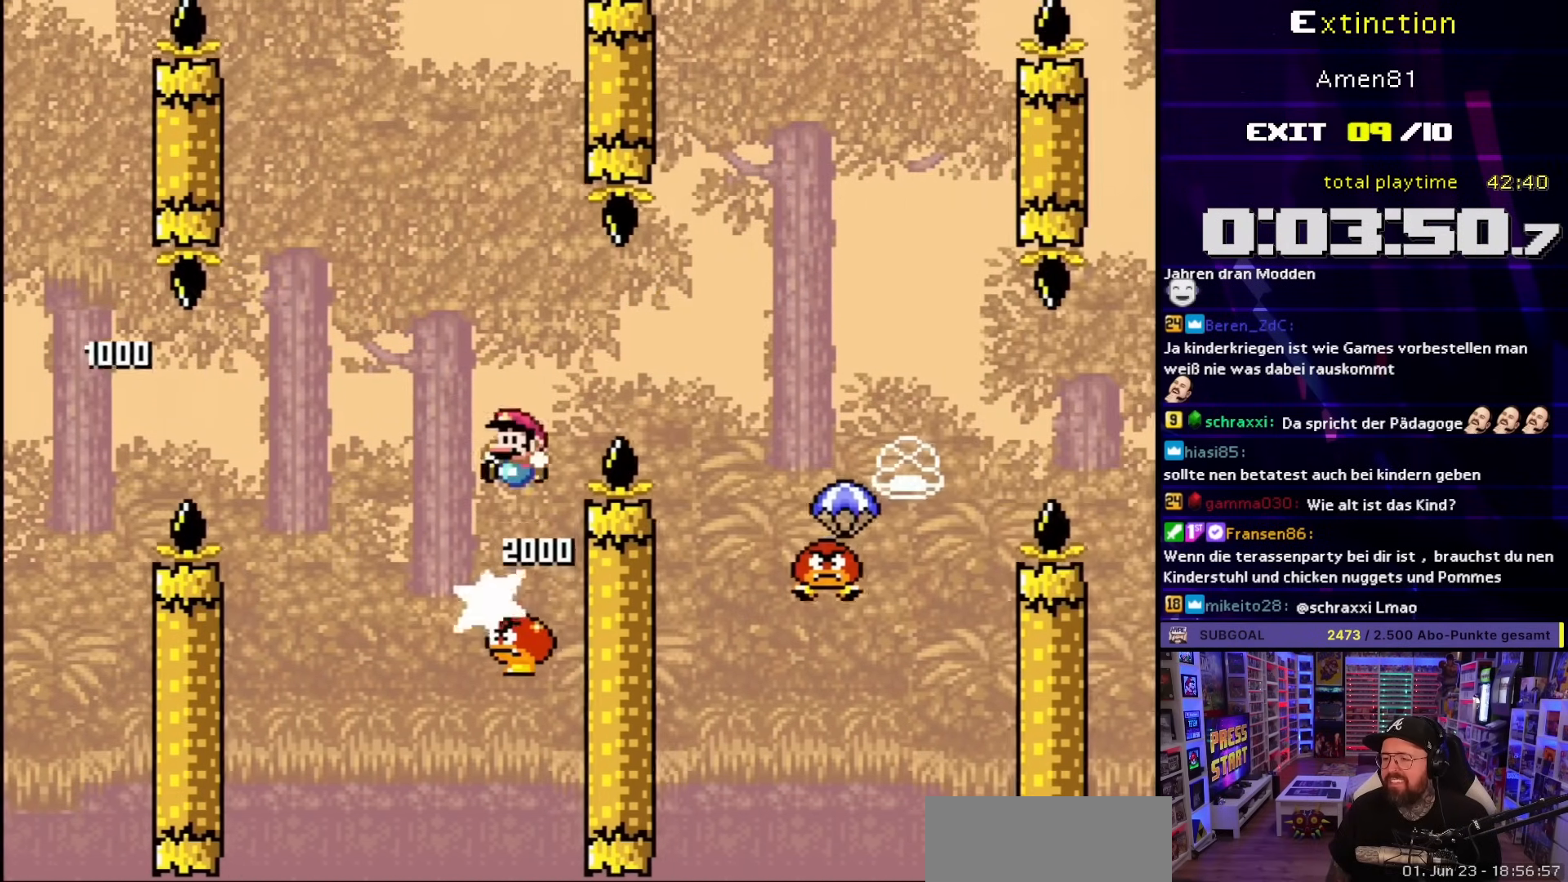
{"buttons": ["Y", "DPAD_UP", "DPAD_RIGHT"], "events": [[17, "B", "up"], [17, "DPAD_RIGHT", "down"], [67, "B", "down"], [450, "B", "up"], [467, "DPAD_UP", "down"]]}
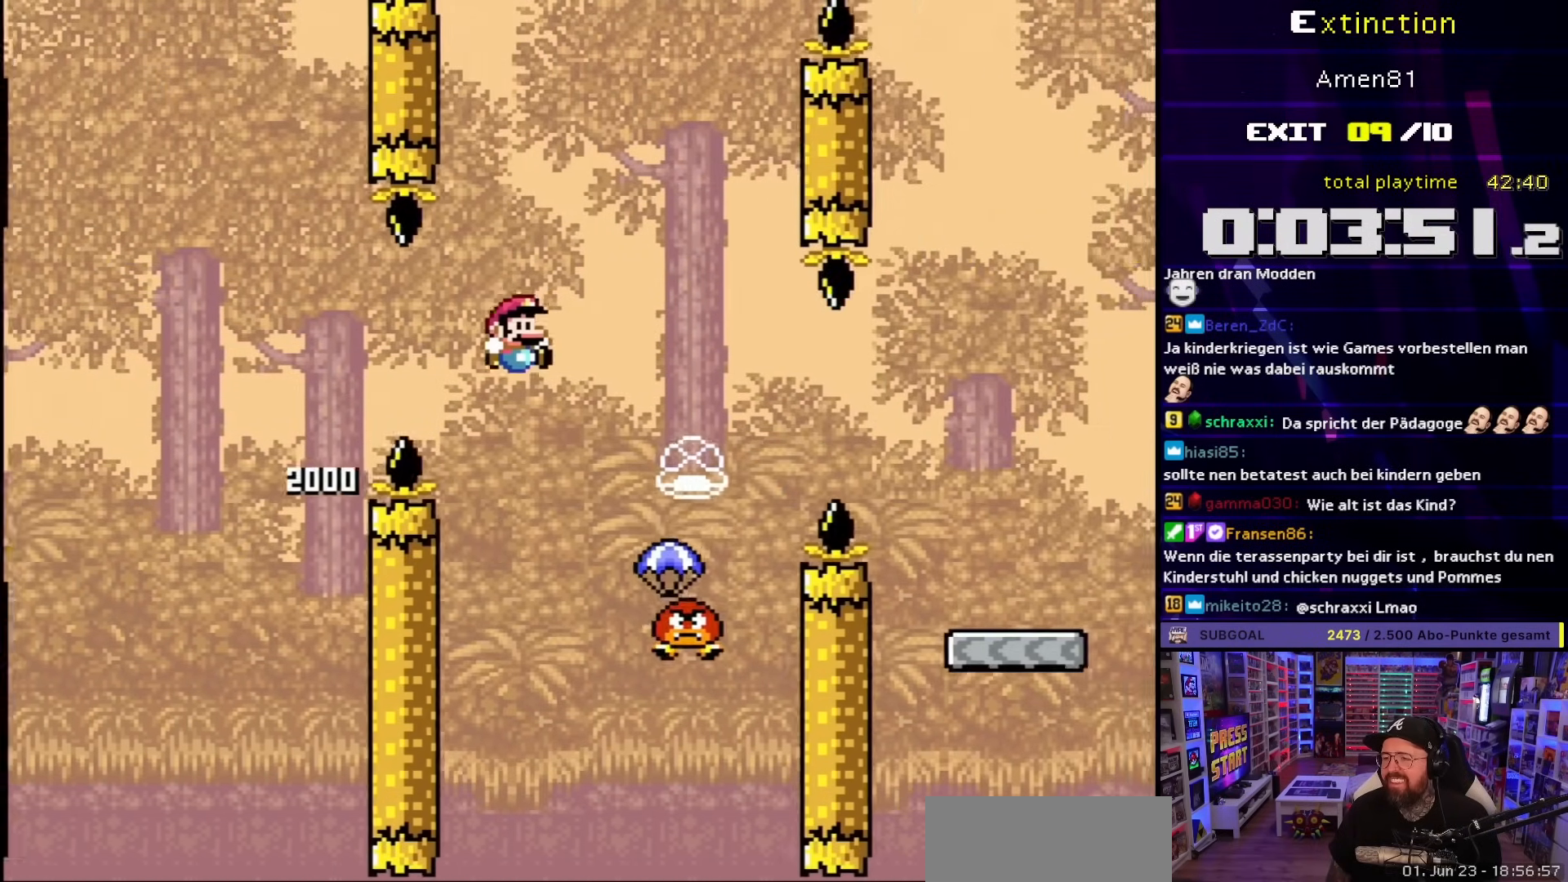
{"buttons": ["B", "Y", "DPAD_RIGHT"], "events": [[33, "B", "down"], [50, "DPAD_UP", "up"], [117, "DPAD_UP", "down"], [167, "DPAD_RIGHT", "up"], [167, "DPAD_UP", "up"], [183, "DPAD_LEFT", "down"], [267, "DPAD_LEFT", "up"], [267, "DPAD_RIGHT", "down"], [367, "B", "up"], [467, "B", "down"]]}
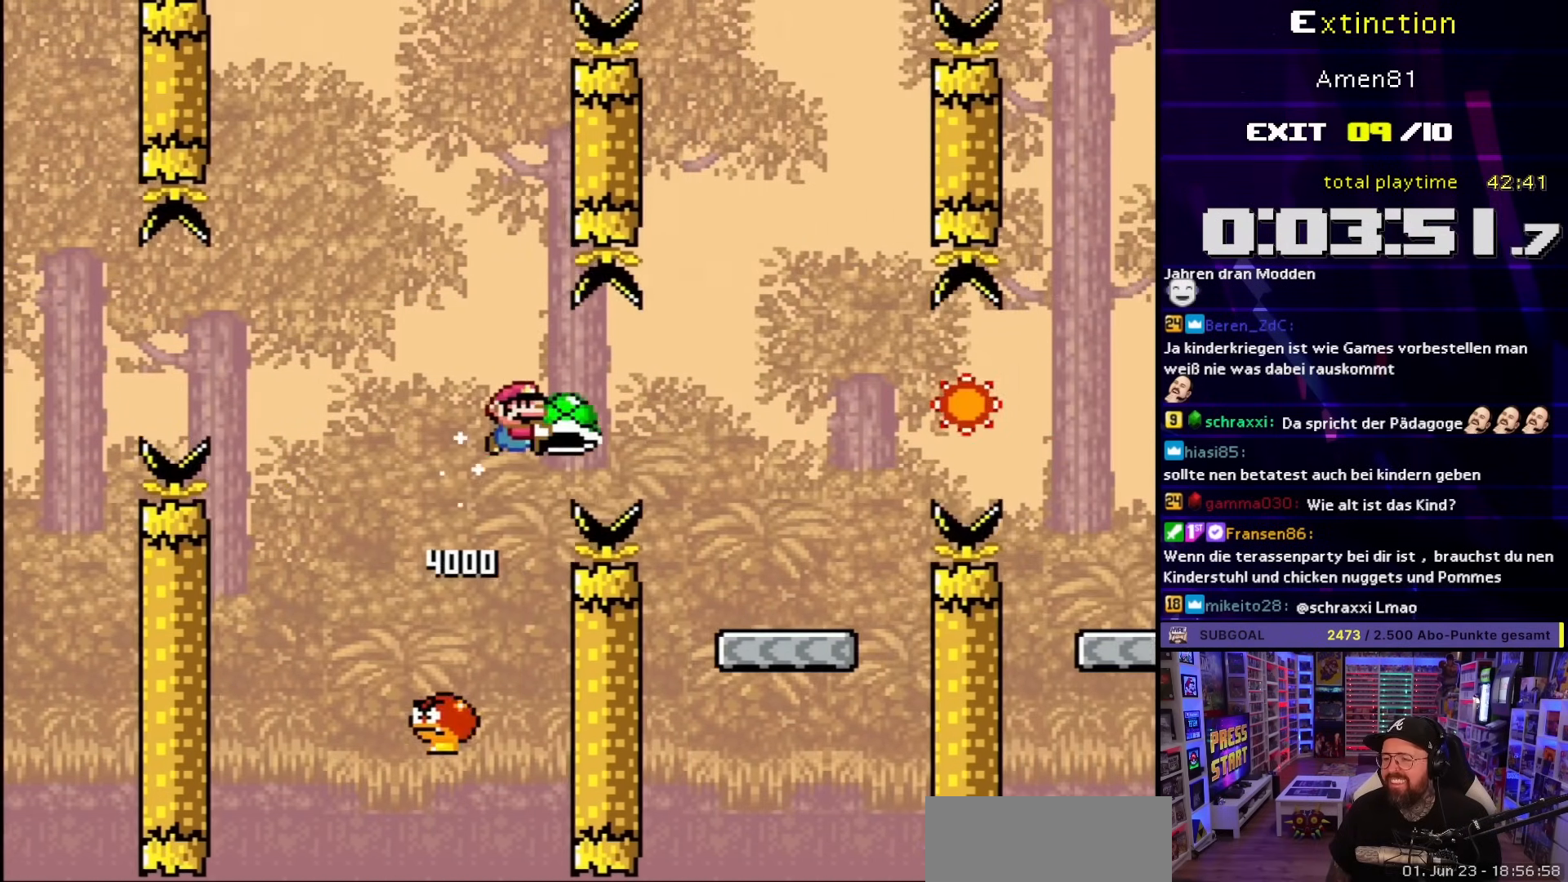
{"buttons": ["Y", "DPAD_RIGHT"], "events": [[67, "B", "up"], [117, "B", "down"], [217, "DPAD_UP", "down"], [233, "B", "up"], [250, "DPAD_RIGHT", "up"], [250, "DPAD_UP", "up"], [267, "DPAD_LEFT", "down"], [350, "DPAD_LEFT", "up"], [350, "DPAD_RIGHT", "down"]]}
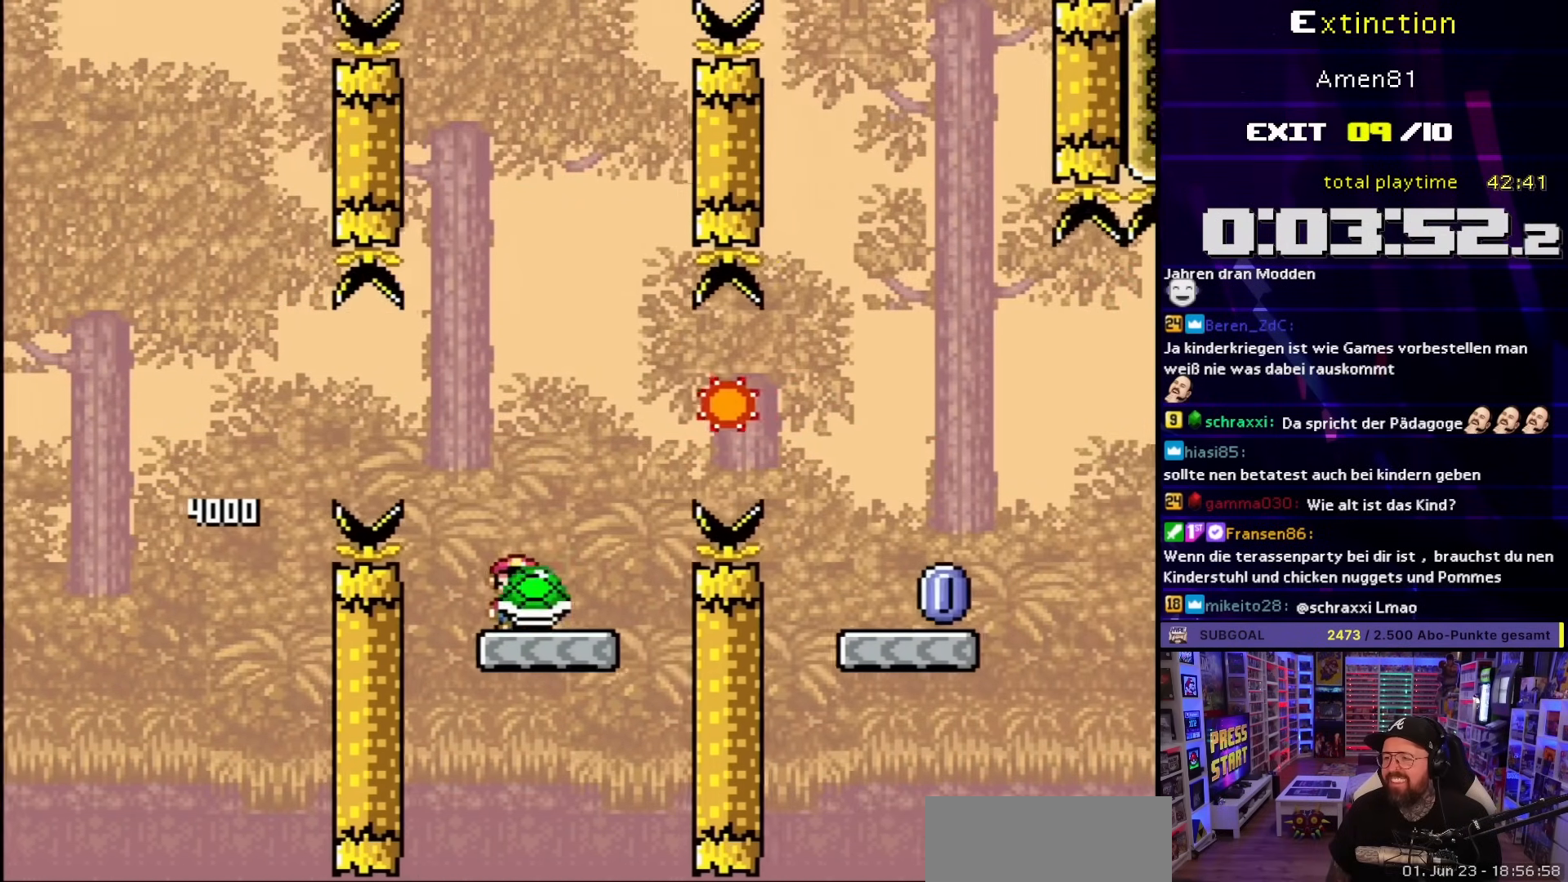
{"buttons": ["Y", "DPAD_RIGHT"], "events": [[17, "B", "down"], [167, "B", "up"], [317, "B", "down"], [483, "B", "up"]]}
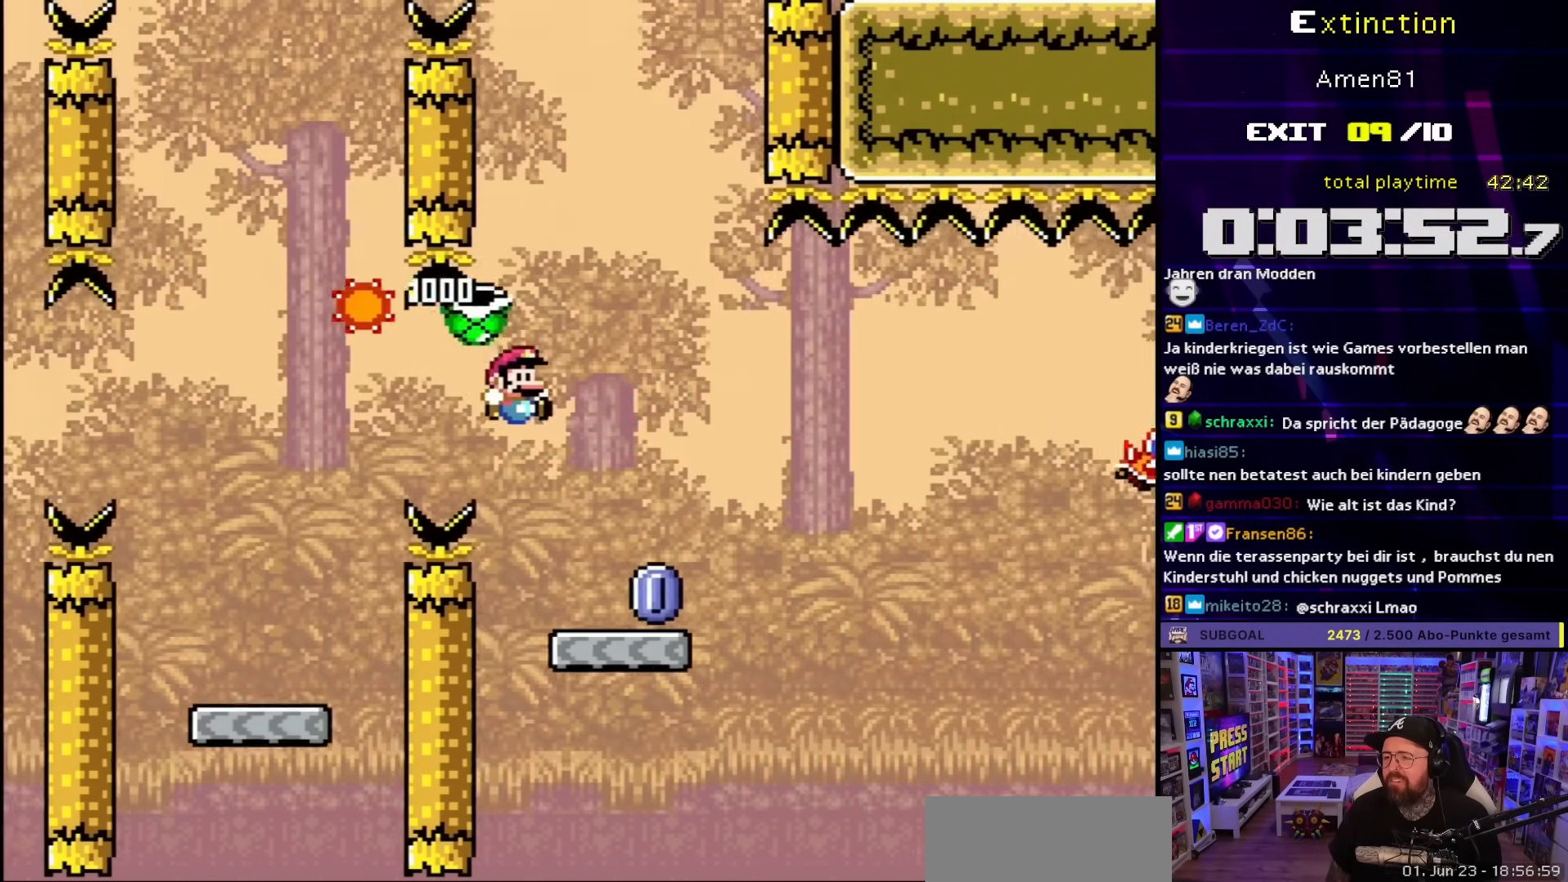
{"buttons": ["X"], "events": [[17, "DPAD_UP", "down"], [33, "DPAD_RIGHT", "up"], [33, "X", "down"], [33, "Y", "up"], [50, "DPAD_UP", "up"], [83, "DPAD_RIGHT", "down"], [250, "A", "down"], [467, "A", "up"], [467, "DPAD_RIGHT", "up"]]}
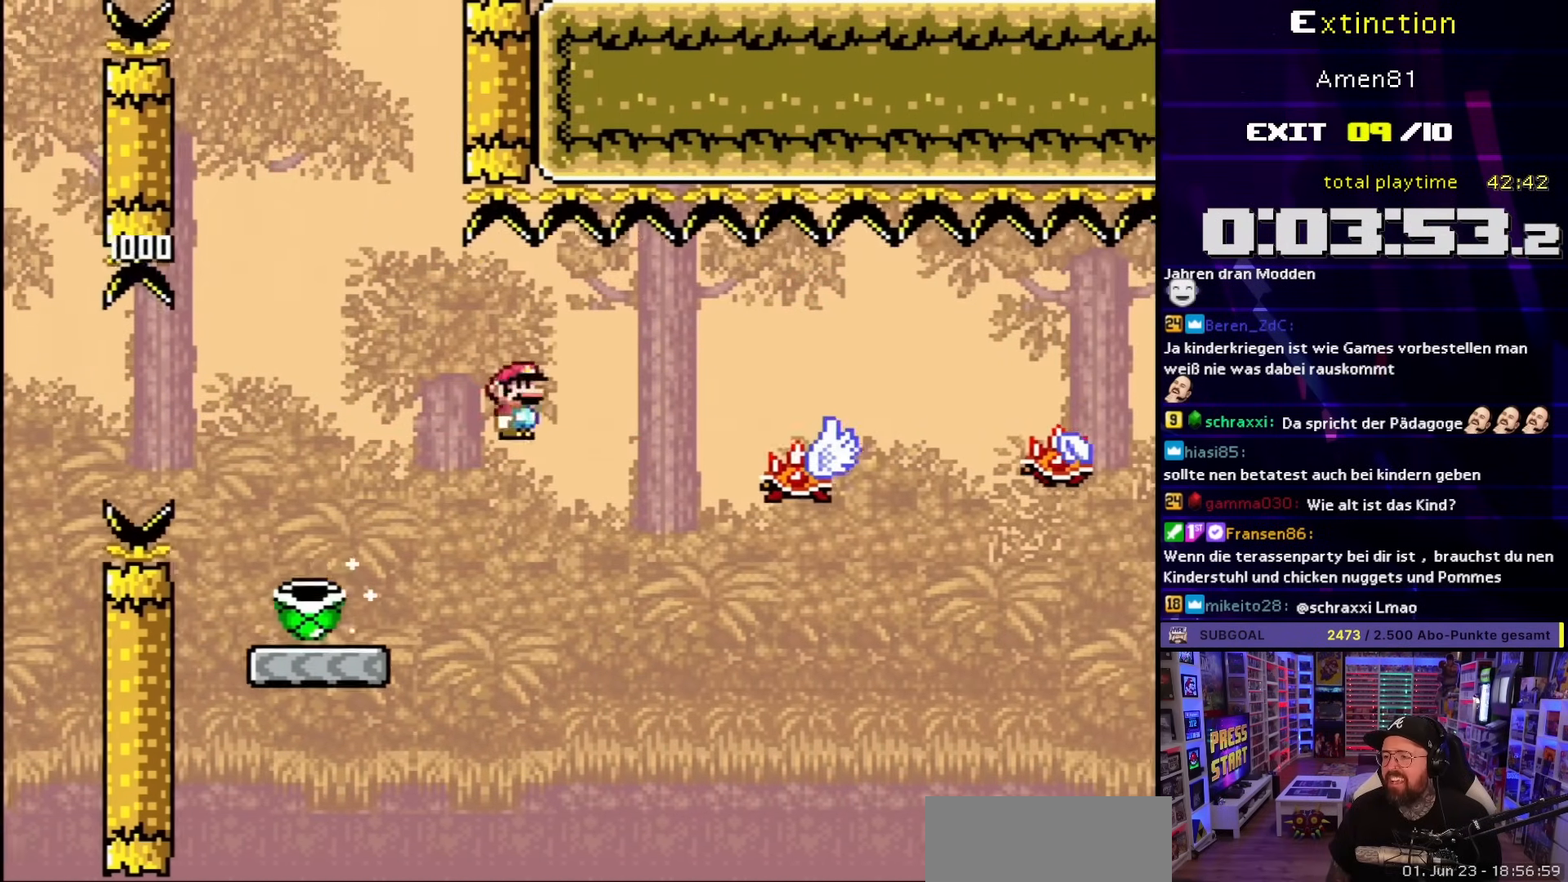
{"buttons": ["A", "X", "DPAD_RIGHT"], "events": [[67, "A", "down"], [117, "DPAD_RIGHT", "down"], [200, "A", "up"], [350, "A", "down"]]}
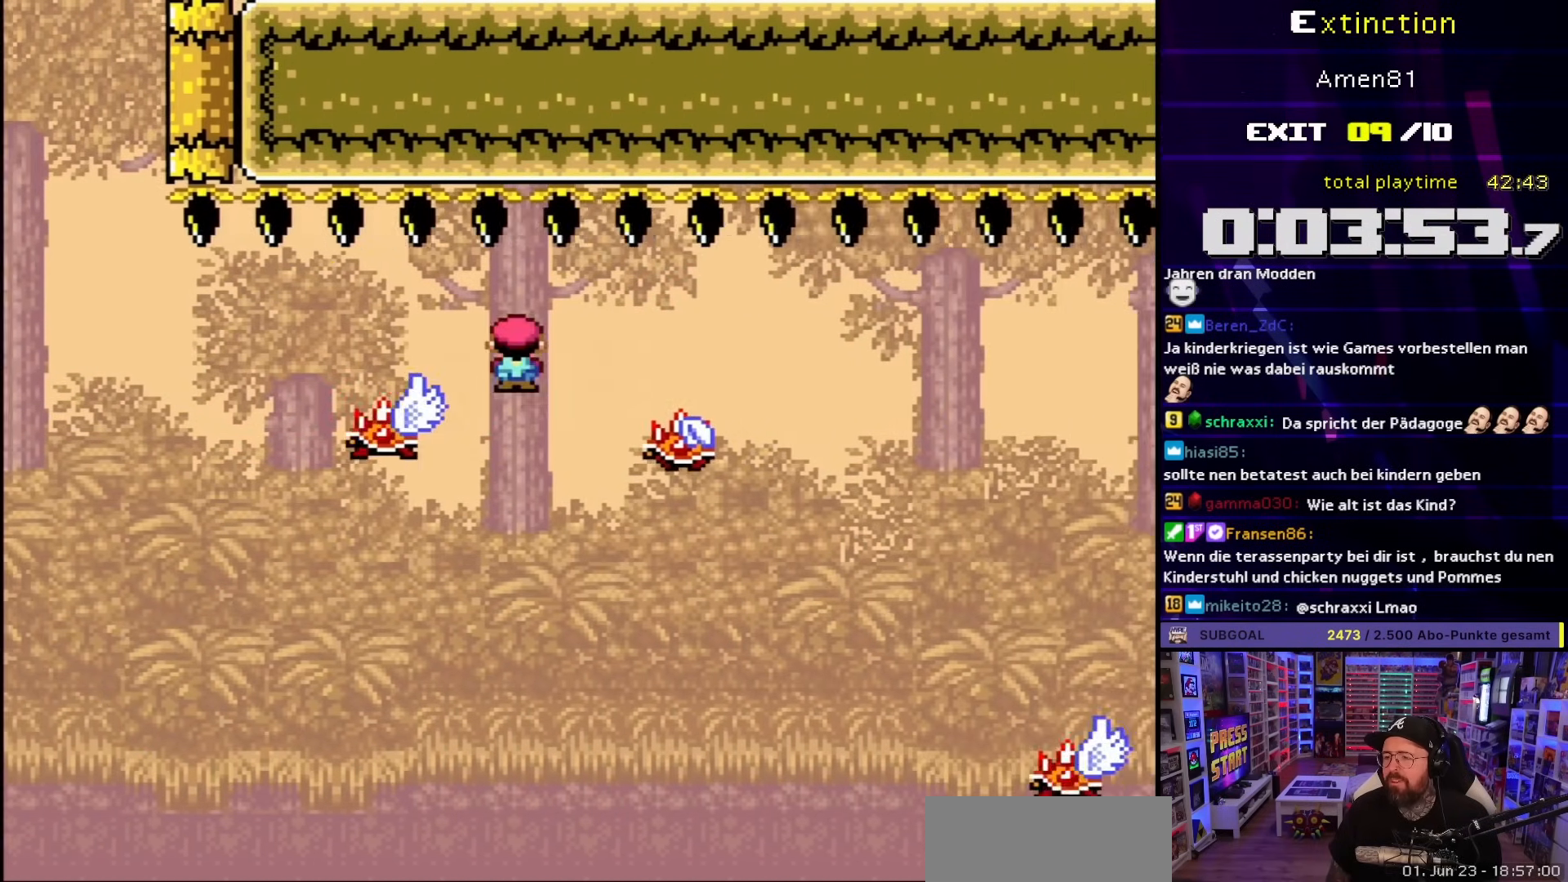
{"buttons": ["A", "X", "DPAD_RIGHT"], "events": [[100, "A", "up"], [233, "A", "down"]]}
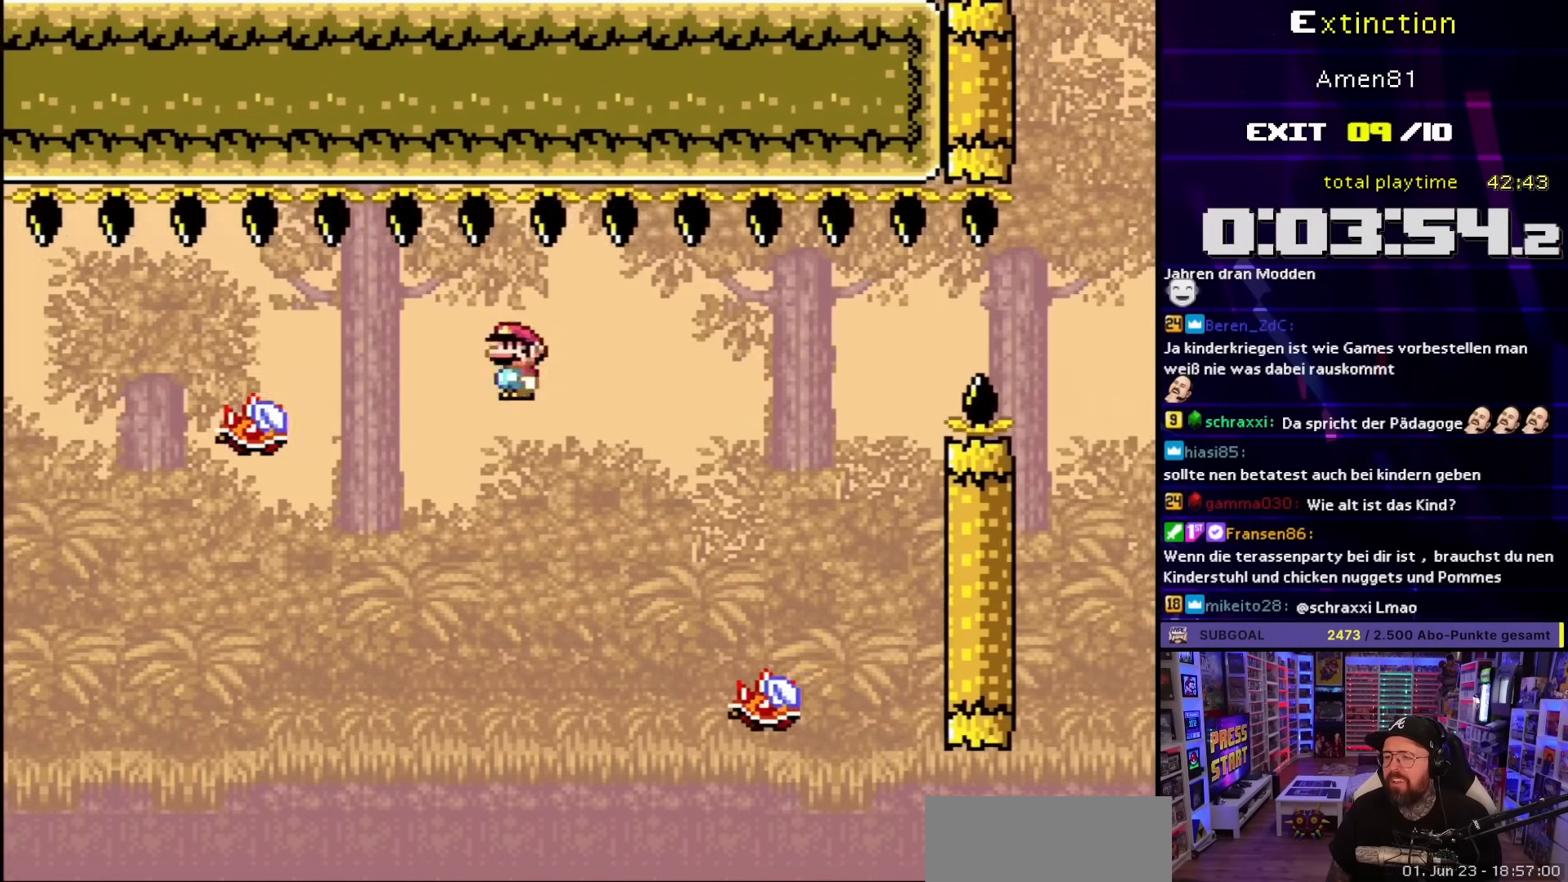
{"buttons": ["A", "X", "DPAD_RIGHT"], "events": []}
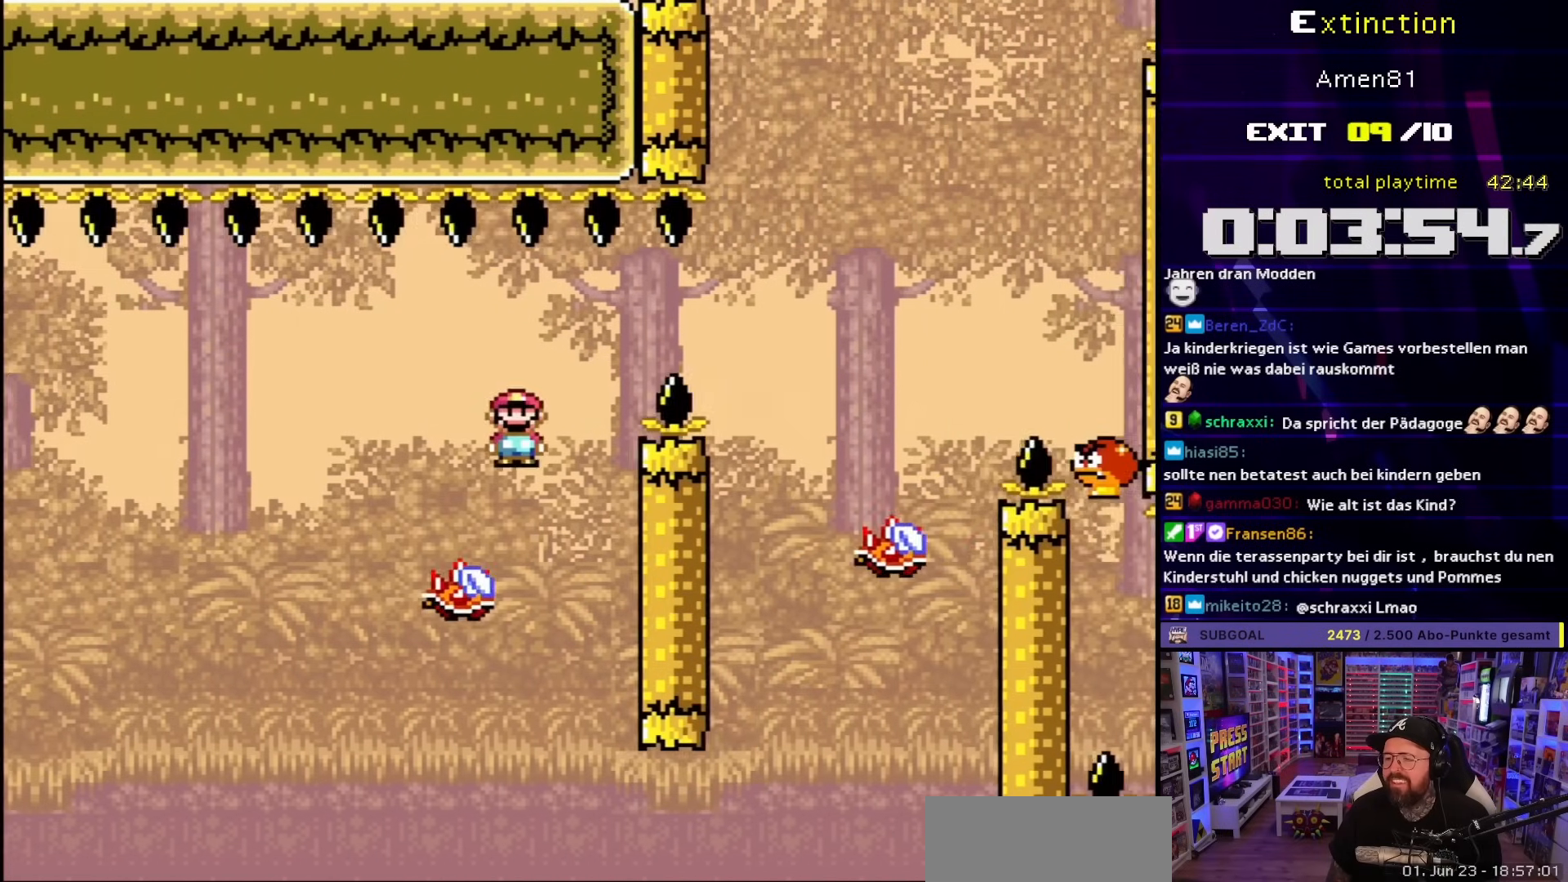
{"buttons": ["A", "X", "DPAD_RIGHT"], "events": []}
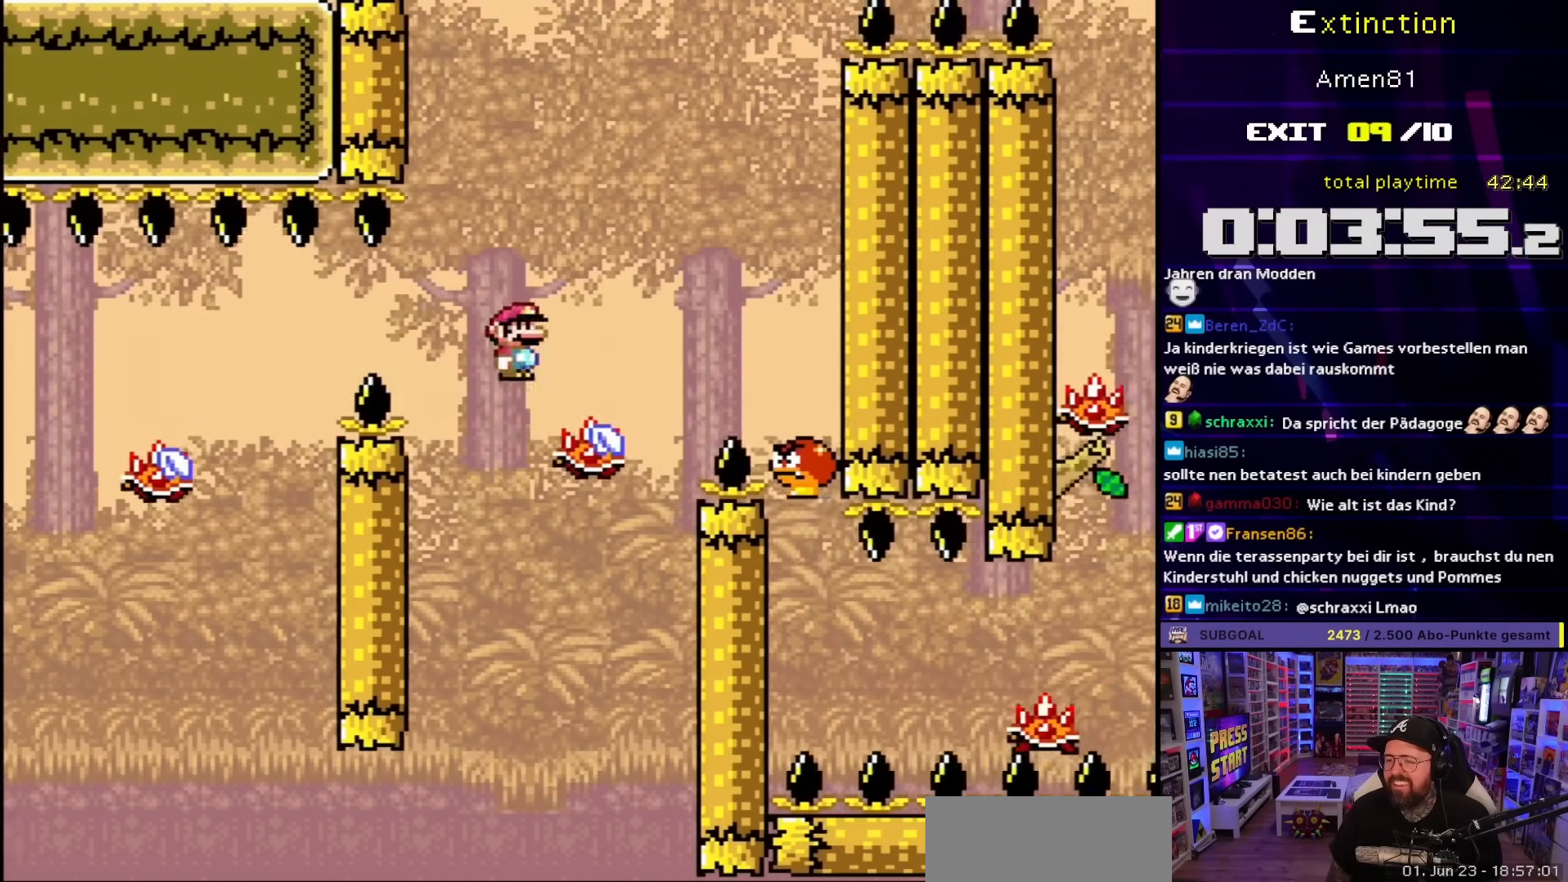
{"buttons": ["A", "X"], "events": [[117, "A", "up"], [317, "A", "down"], [400, "DPAD_RIGHT", "up"]]}
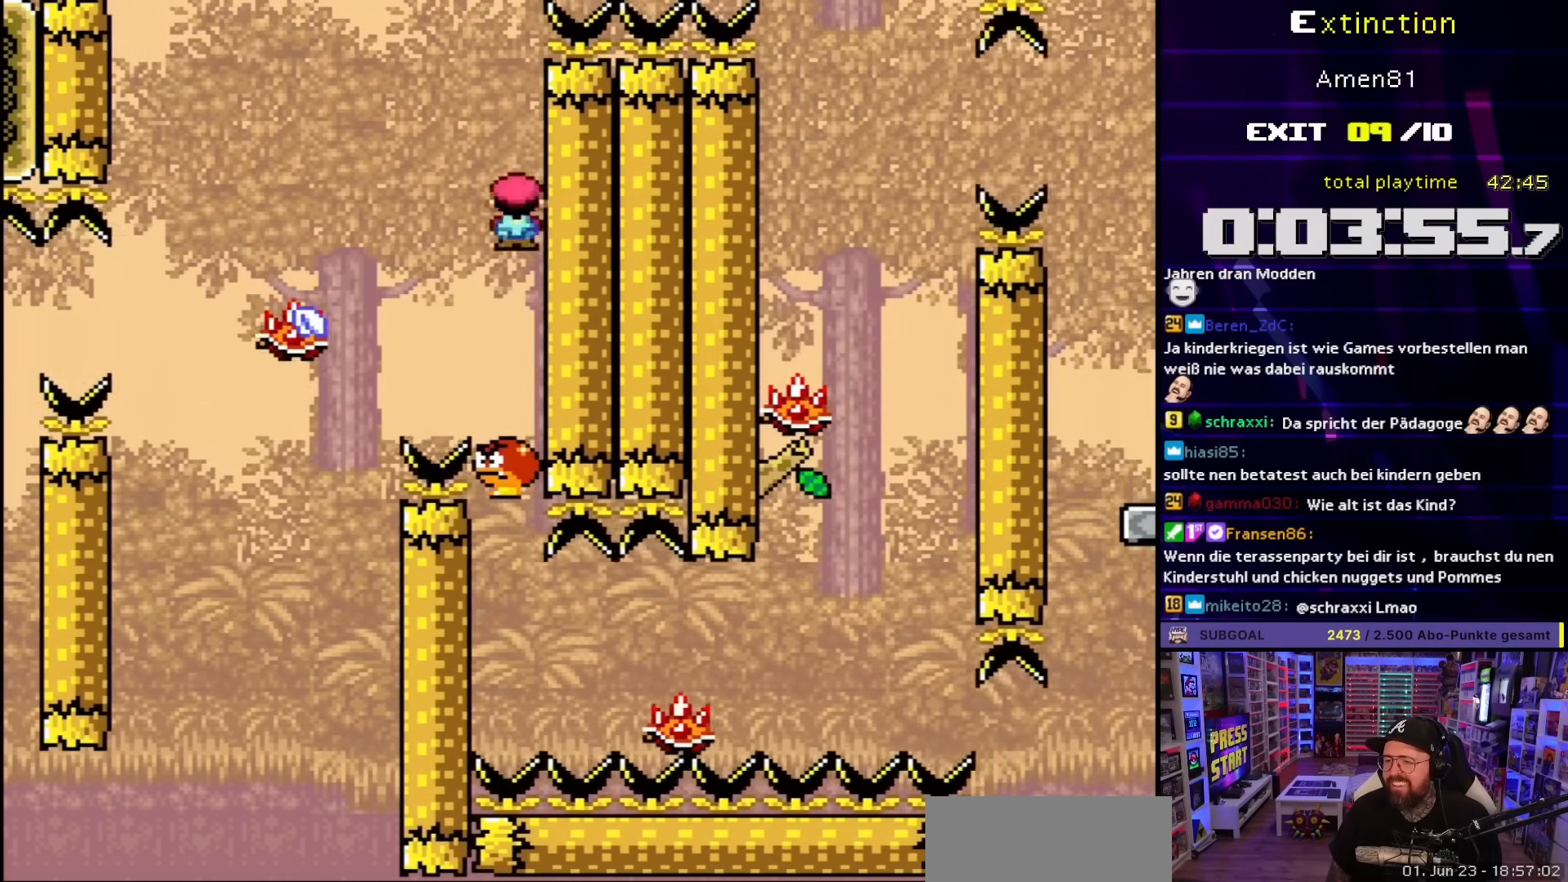
{"buttons": ["A", "X"], "events": []}
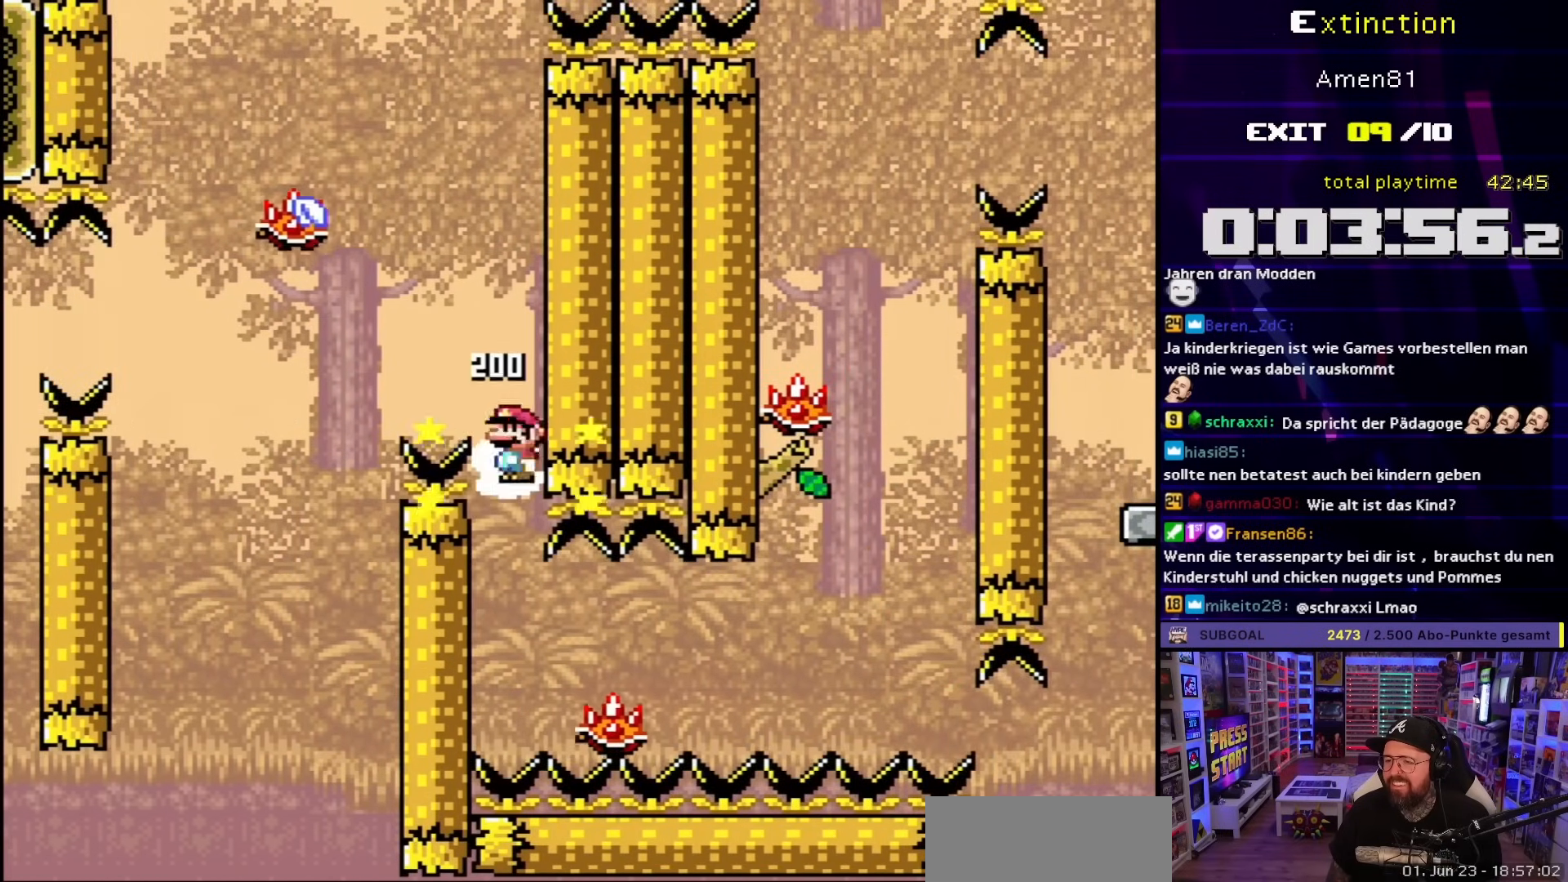
{"buttons": ["X"], "events": [[133, "DPAD_RIGHT", "down"], [183, "A", "up"], [283, "DPAD_RIGHT", "up"], [317, "DPAD_LEFT", "down"], [433, "DPAD_LEFT", "up"]]}
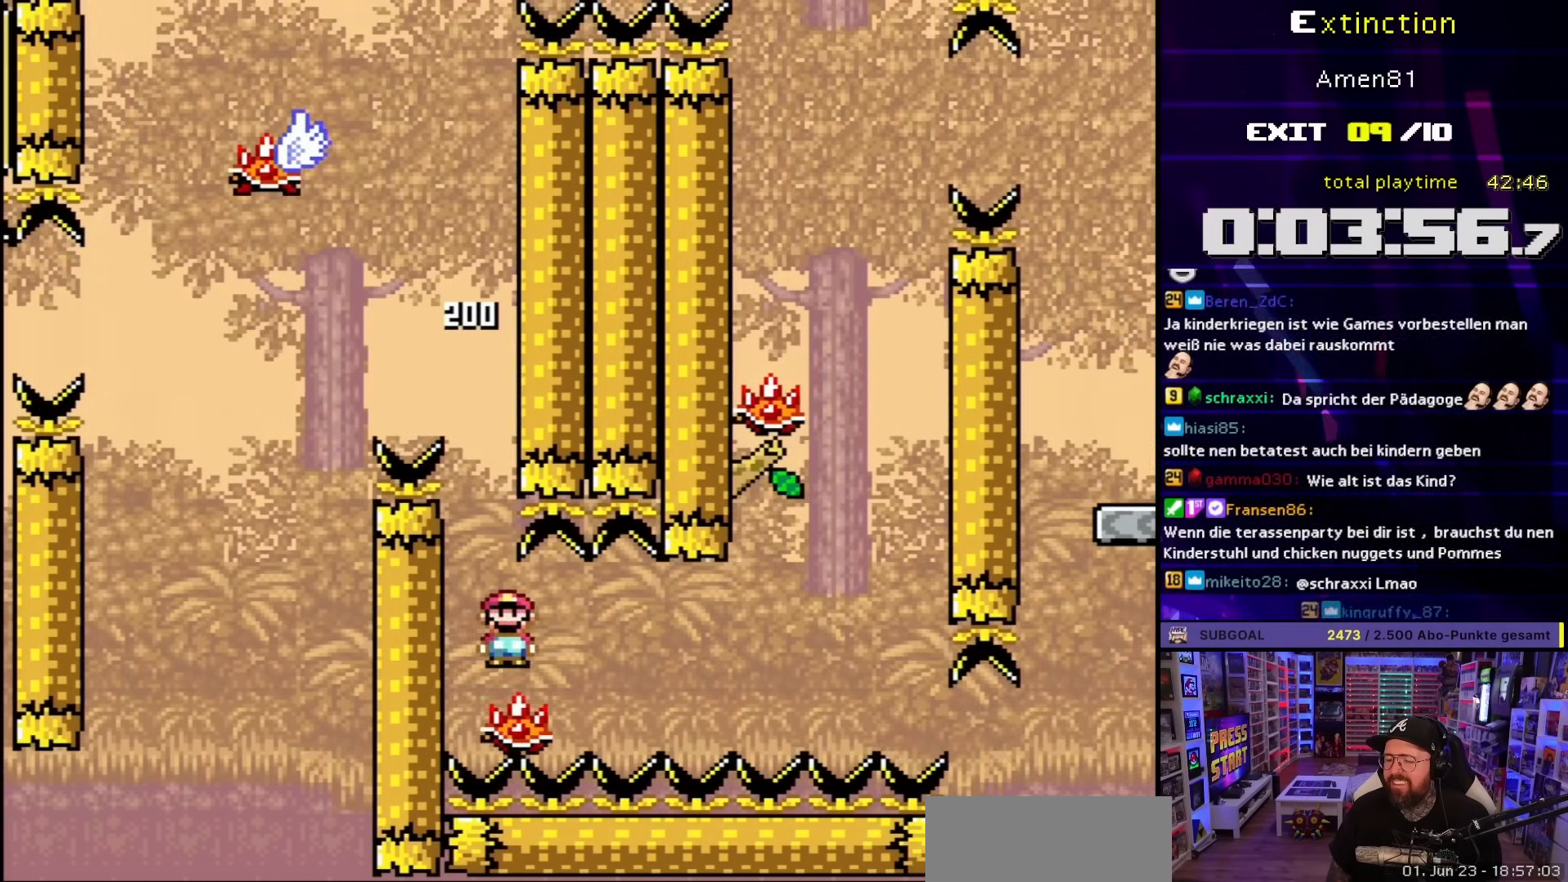
{"buttons": ["X"], "events": [[83, "DPAD_RIGHT", "down"], [150, "DPAD_RIGHT", "up"], [300, "DPAD_LEFT", "down"], [433, "DPAD_LEFT", "up"]]}
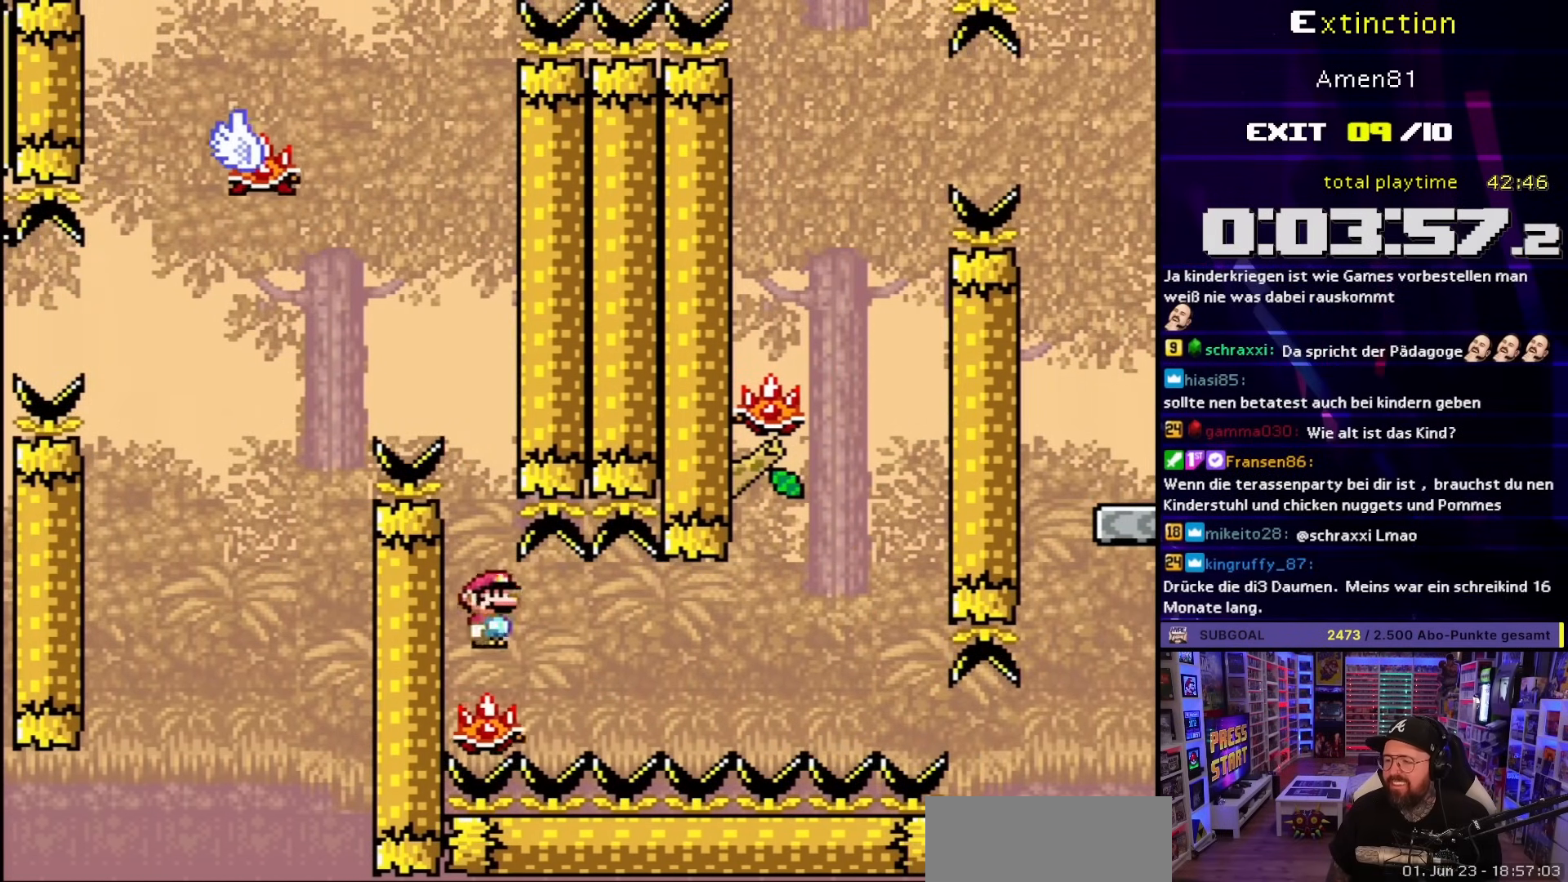
{"buttons": ["X"], "events": [[33, "DPAD_RIGHT", "down"], [133, "DPAD_RIGHT", "up"]]}
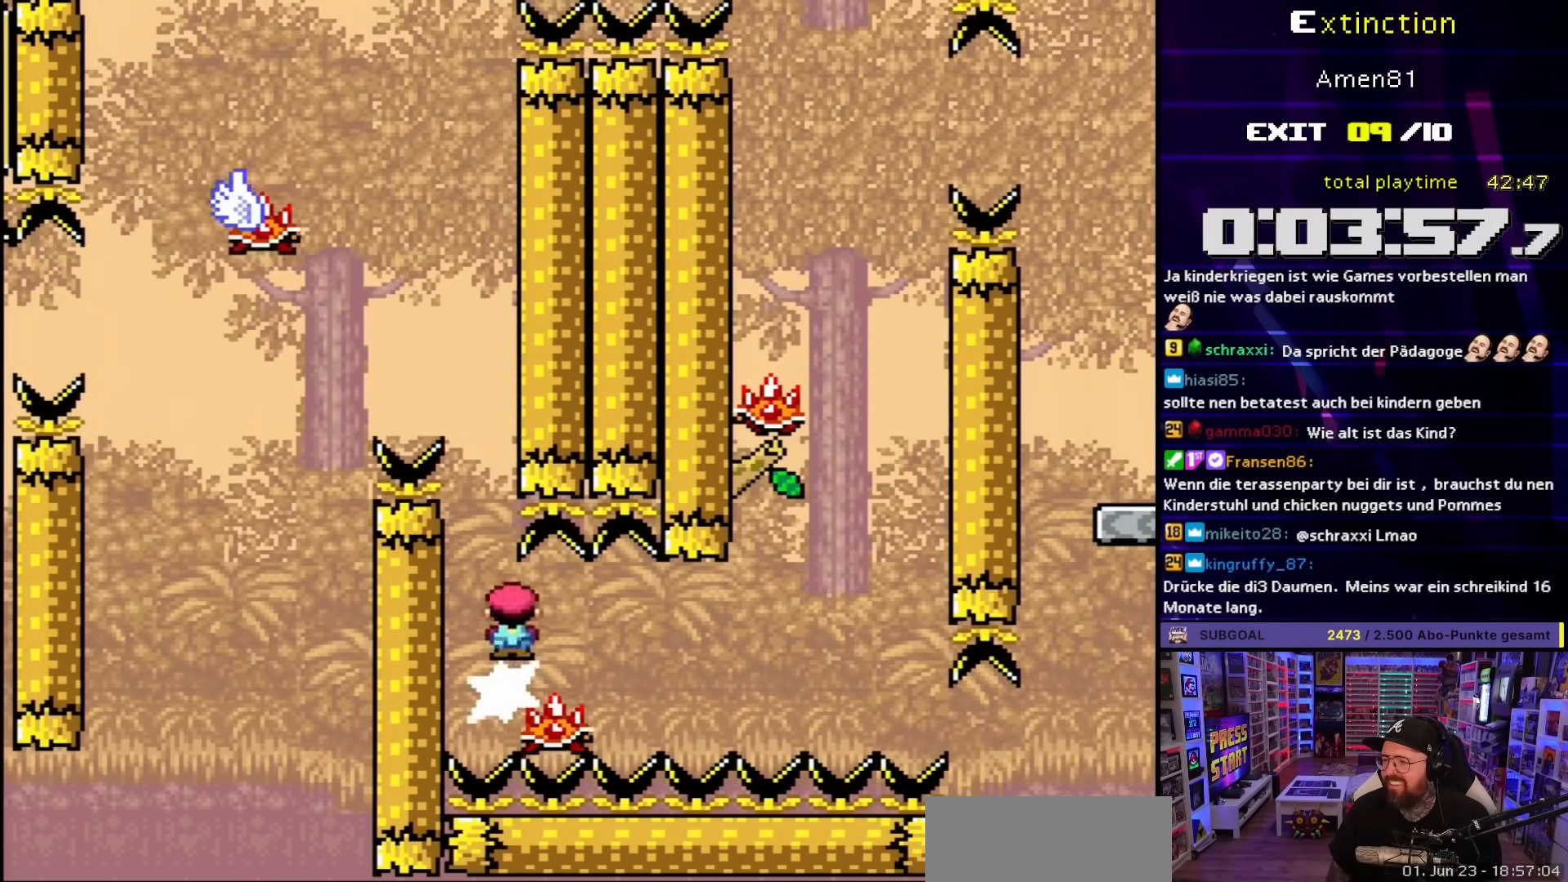
{"buttons": ["X"], "events": [[233, "DPAD_RIGHT", "down"], [317, "DPAD_RIGHT", "up"]]}
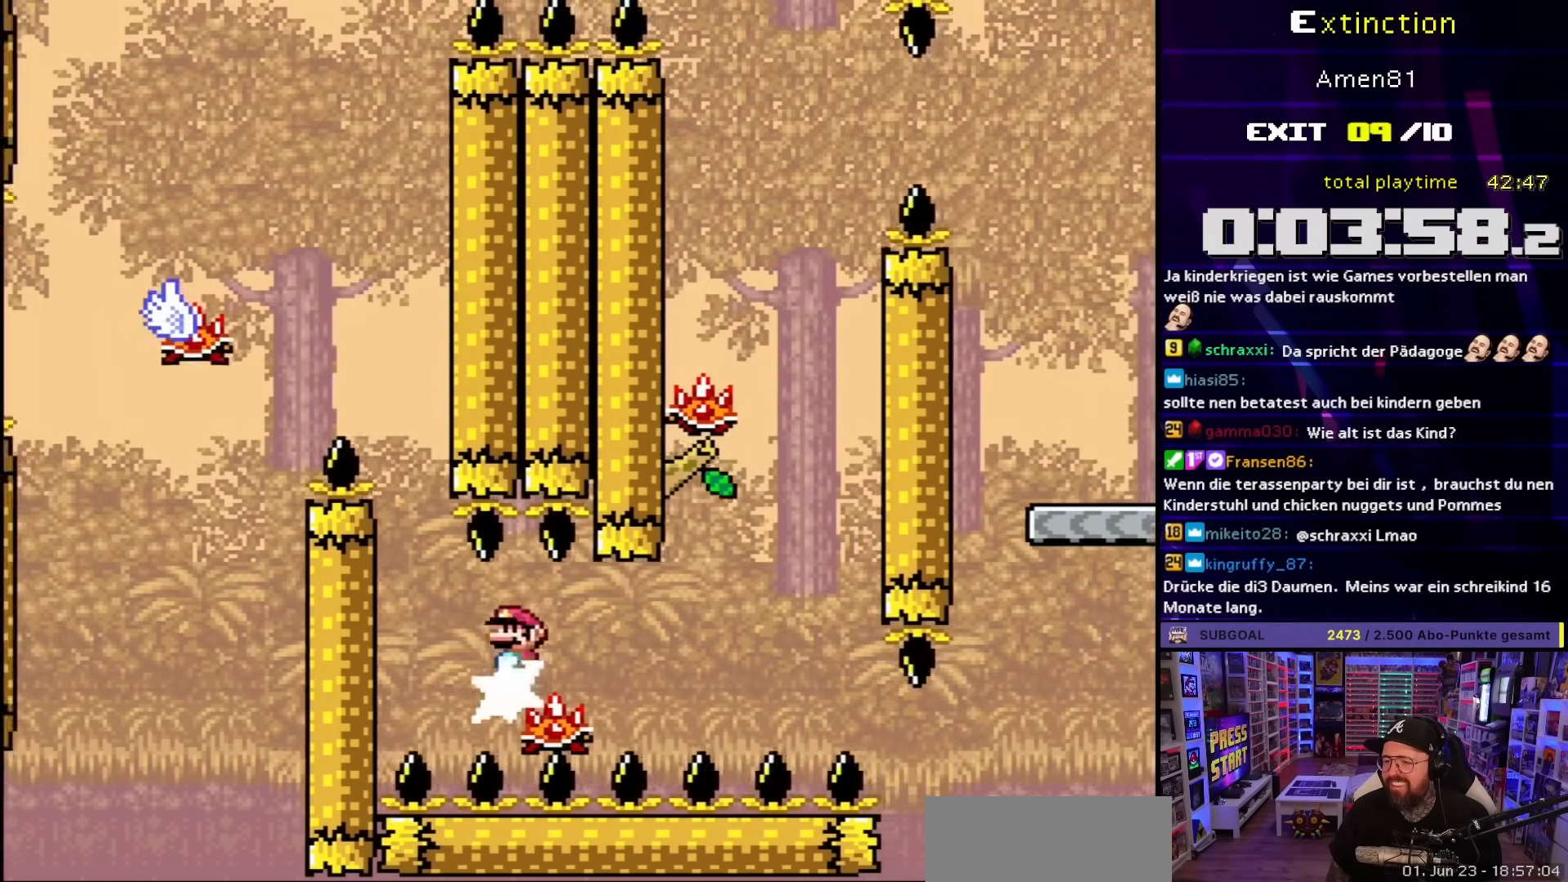
{"buttons": ["X"], "events": []}
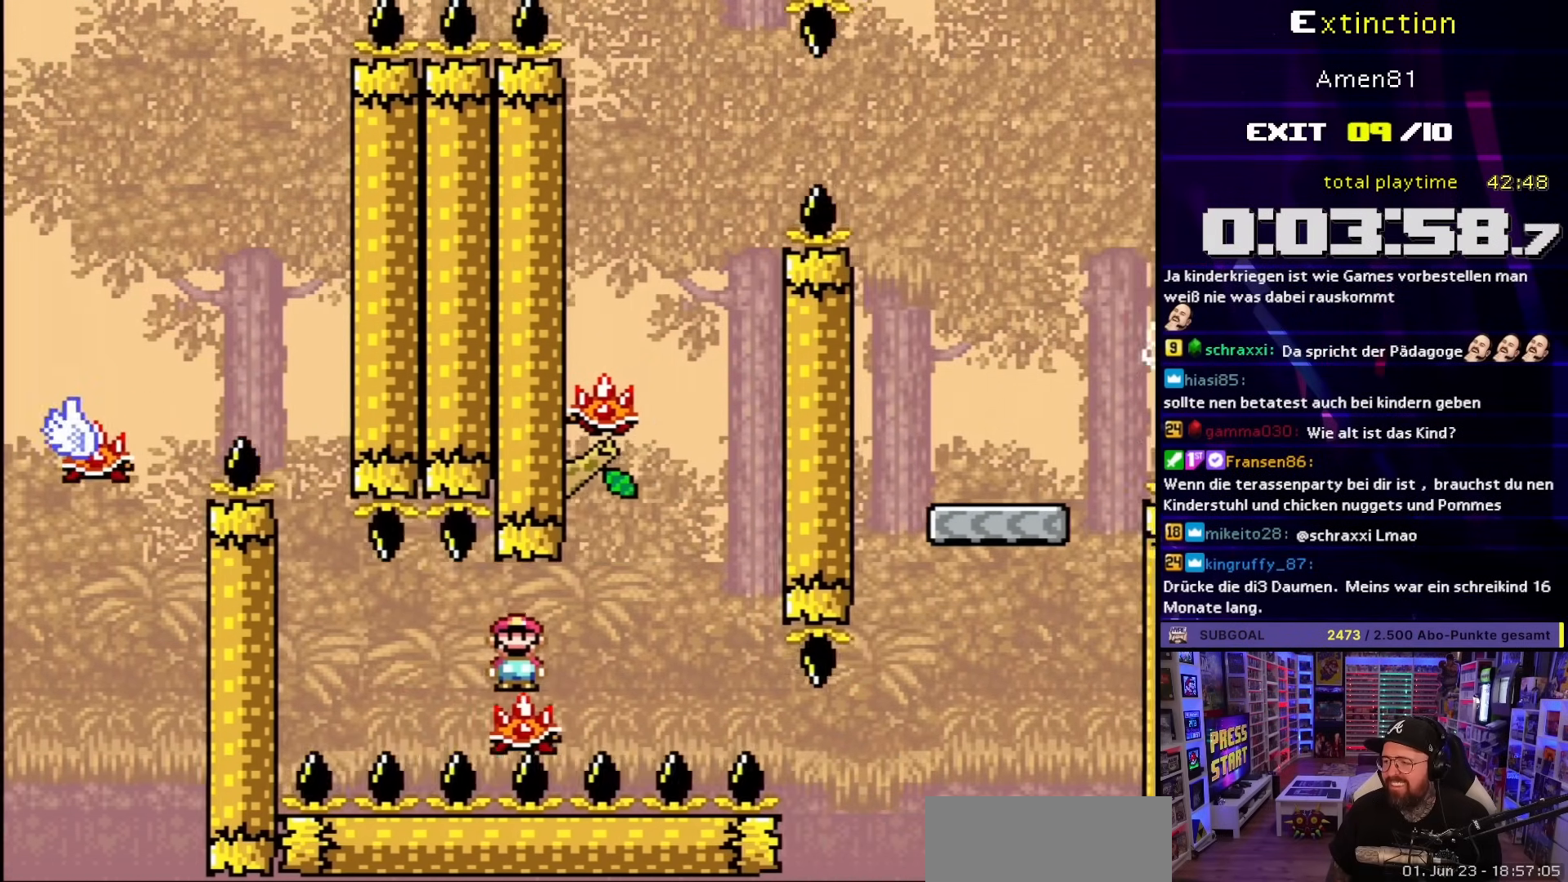
{"buttons": ["X"], "events": []}